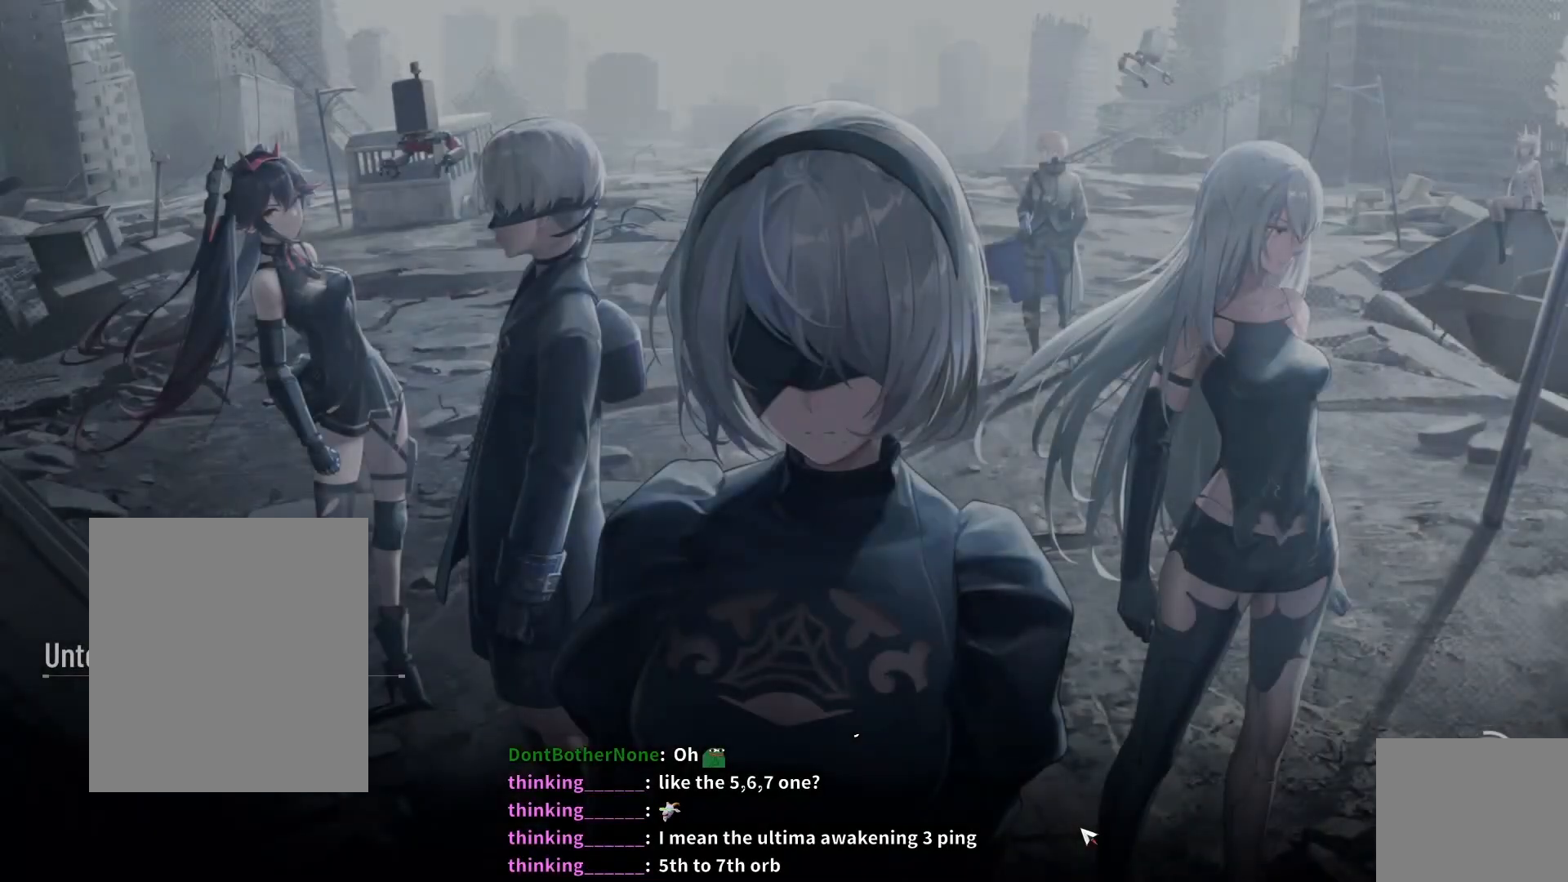
Gameplay with a controller (Xbox layout); each line is a JSON object with the inputs held at the frame after it. "events" lists button and stick changes between this image and that frame as [ms after this image, input, new state], when the widget could be followed in between.
{"buttons": [], "left_stick": "center", "right_stick": "center", "events": []}
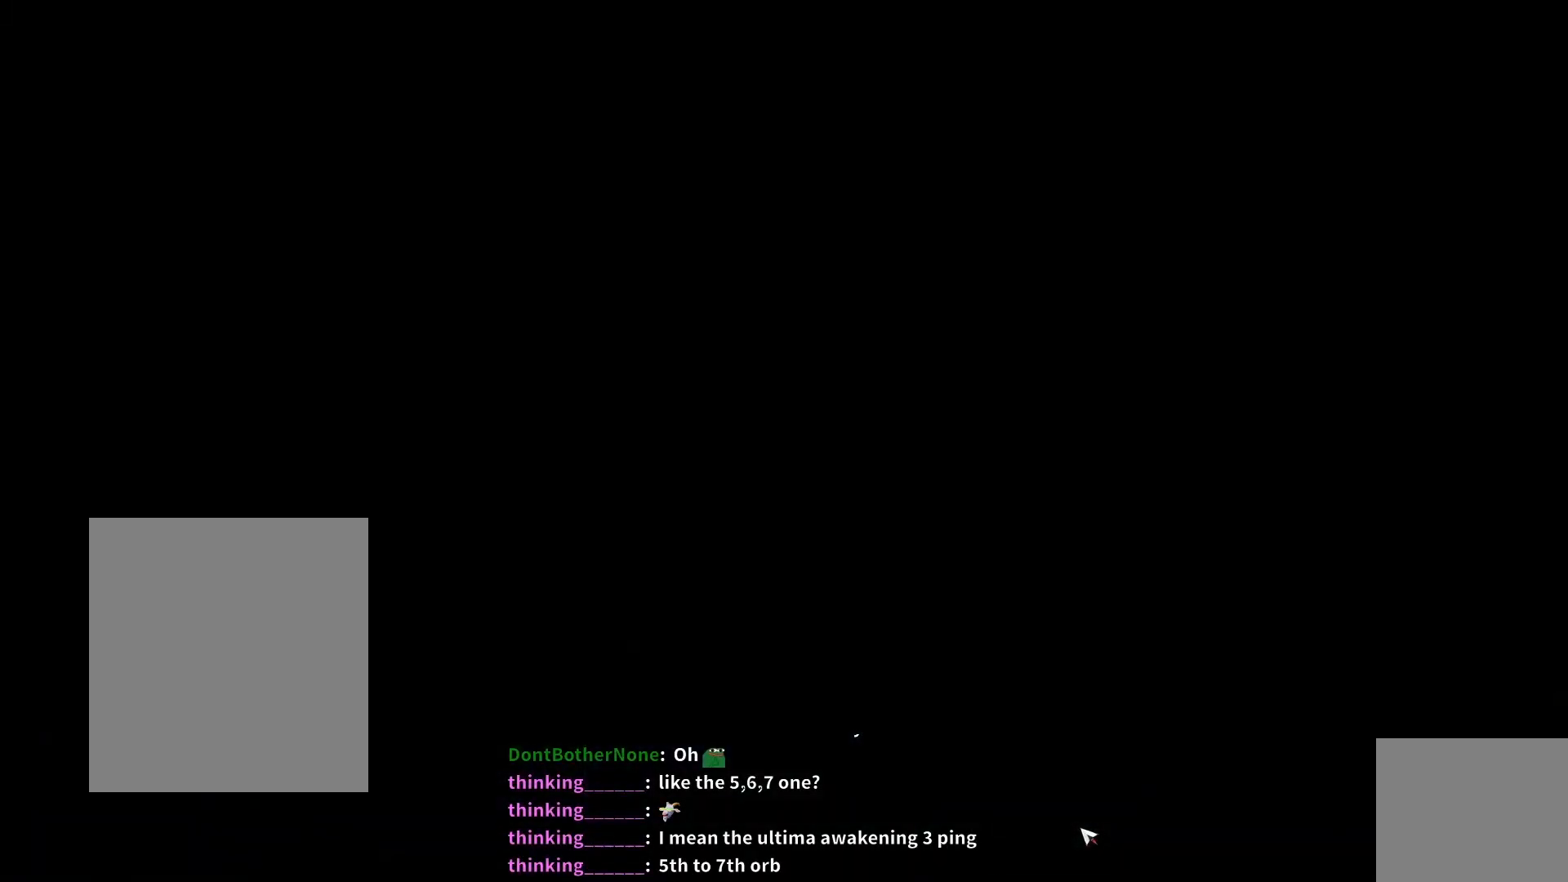
{"buttons": [], "left_stick": "center", "right_stick": "center", "events": []}
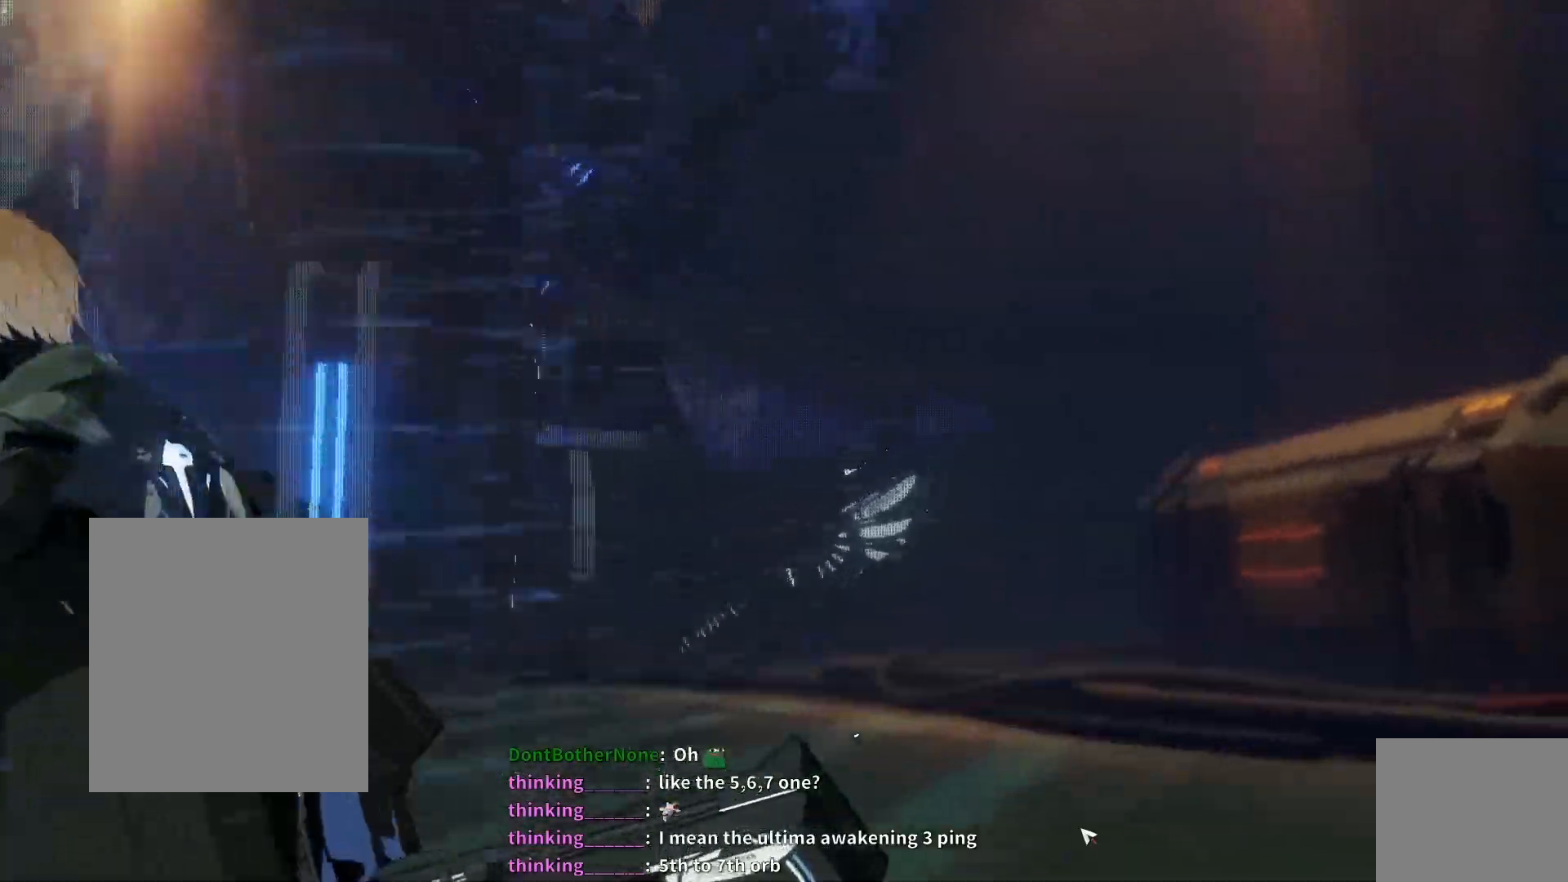
{"buttons": [], "left_stick": "center", "right_stick": "center", "events": []}
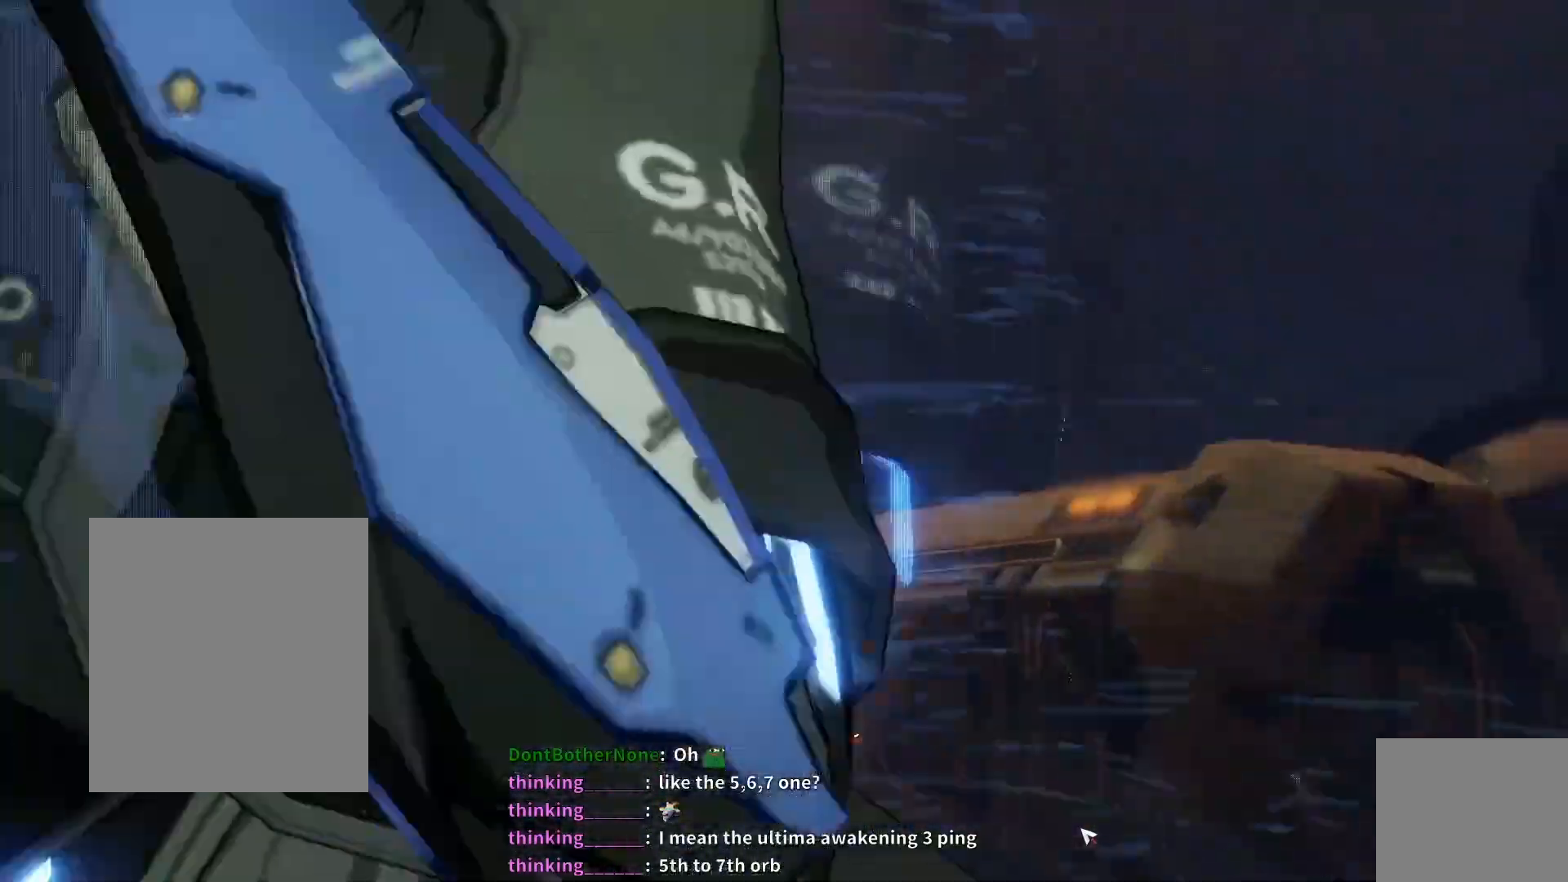
{"buttons": [], "left_stick": "center", "right_stick": "center", "events": []}
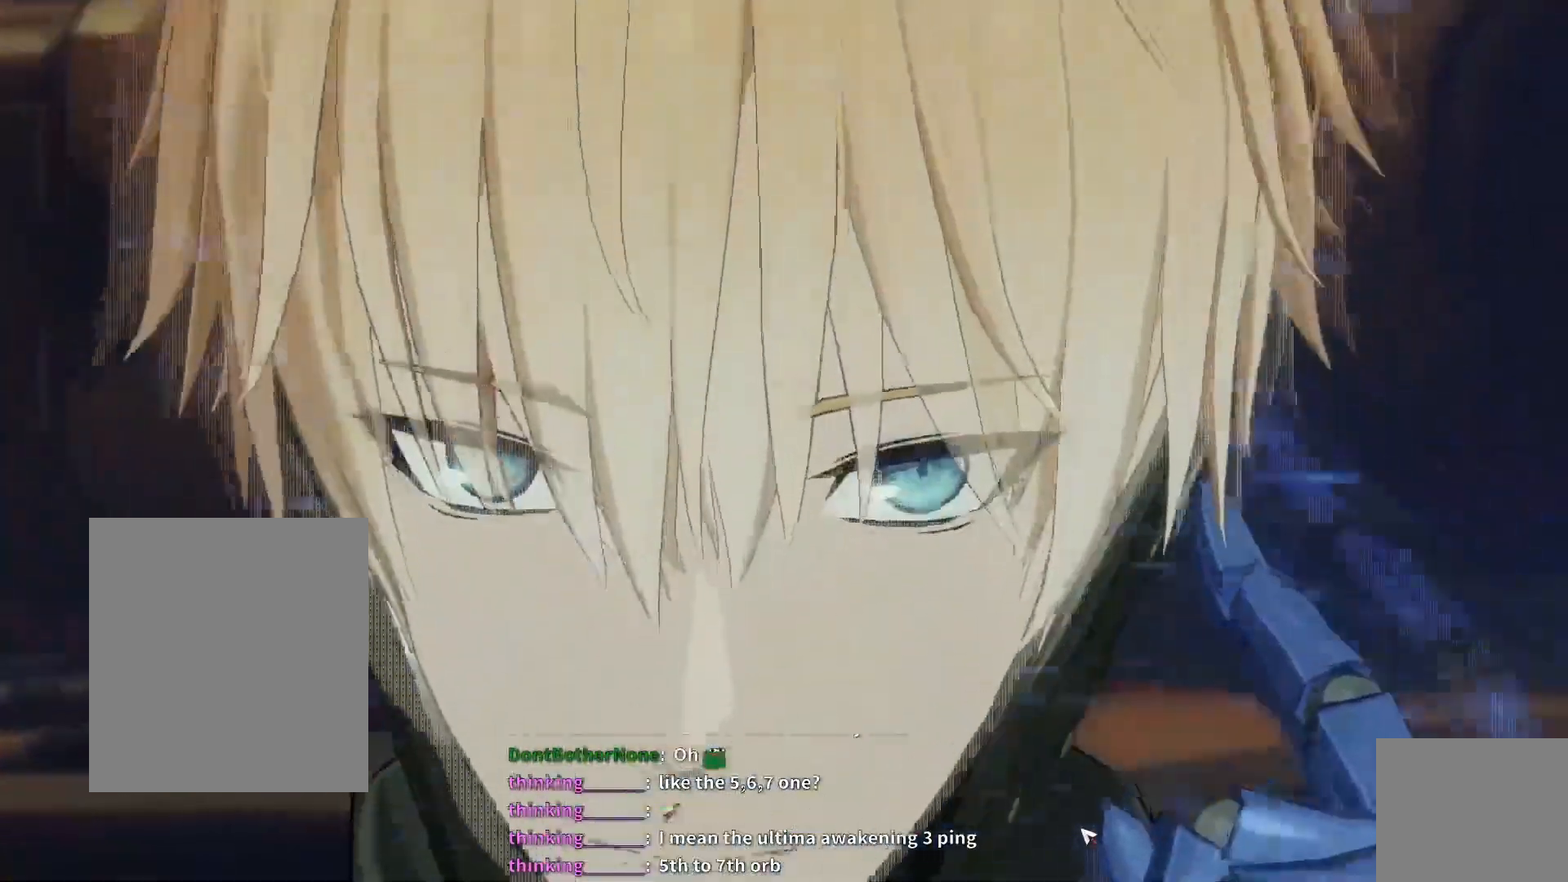
{"buttons": [], "left_stick": "center", "right_stick": "center", "events": []}
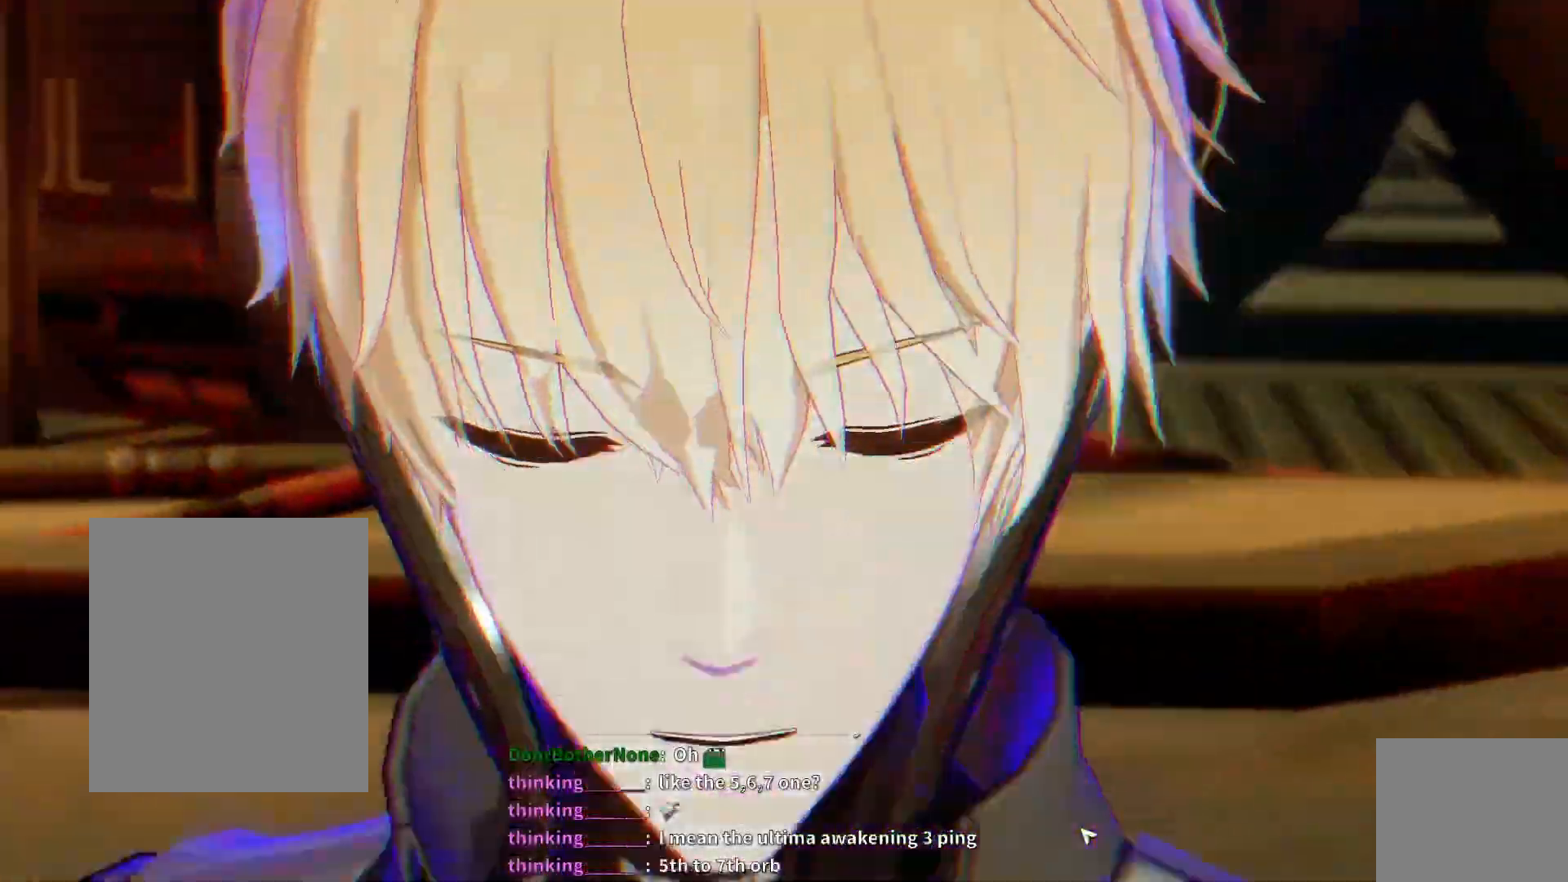
{"buttons": [], "left_stick": "down-right", "right_stick": "center", "events": [[400, "left_stick", "down-right"]]}
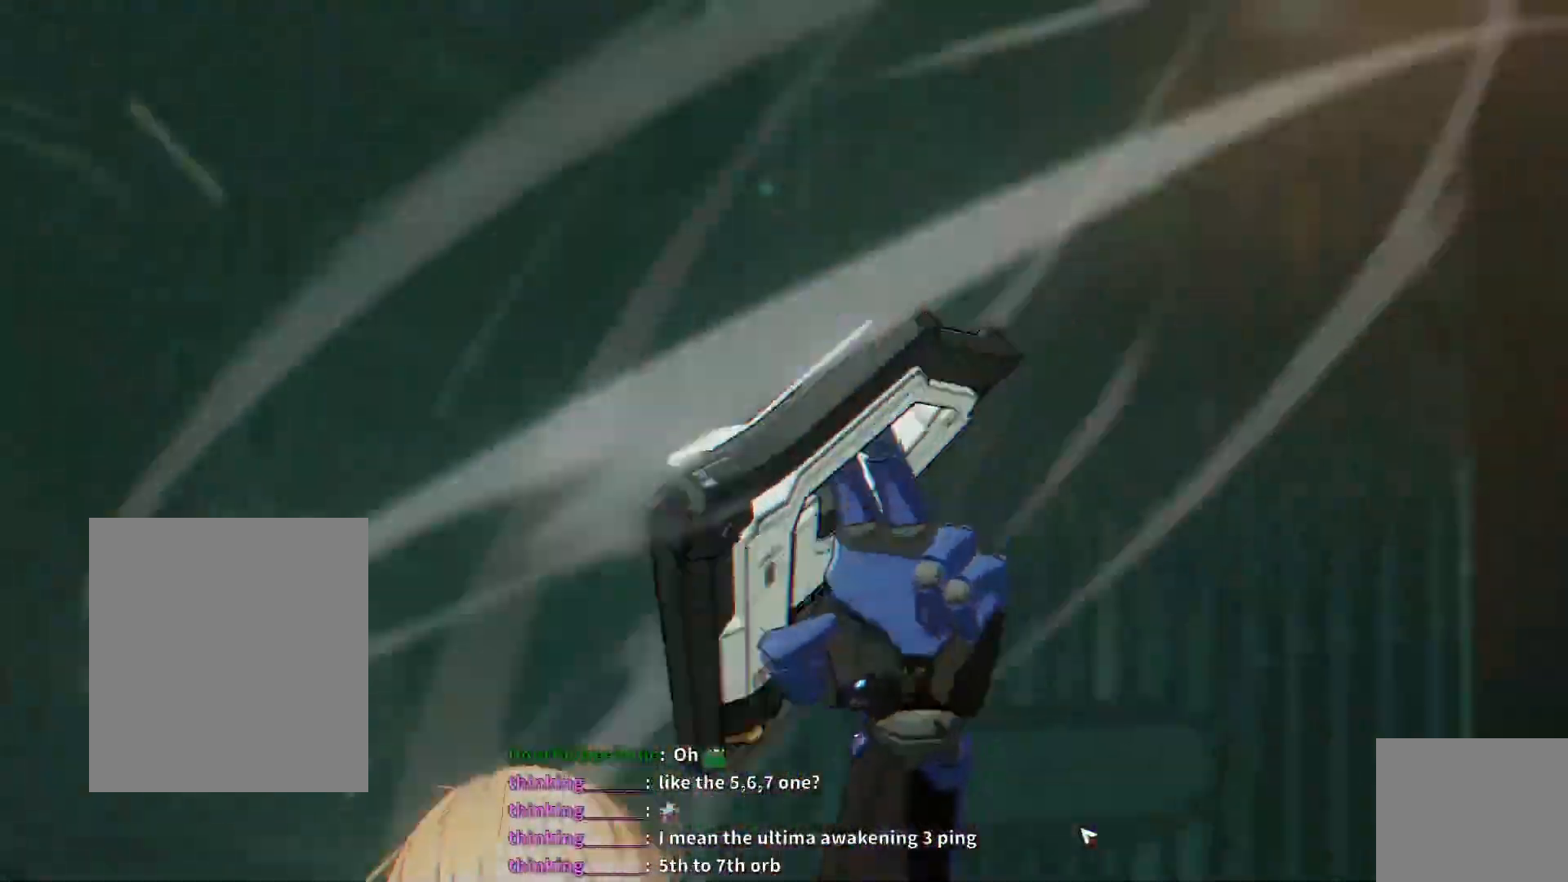
{"buttons": [], "left_stick": "center", "right_stick": "center", "events": [[83, "left_stick", "center"]]}
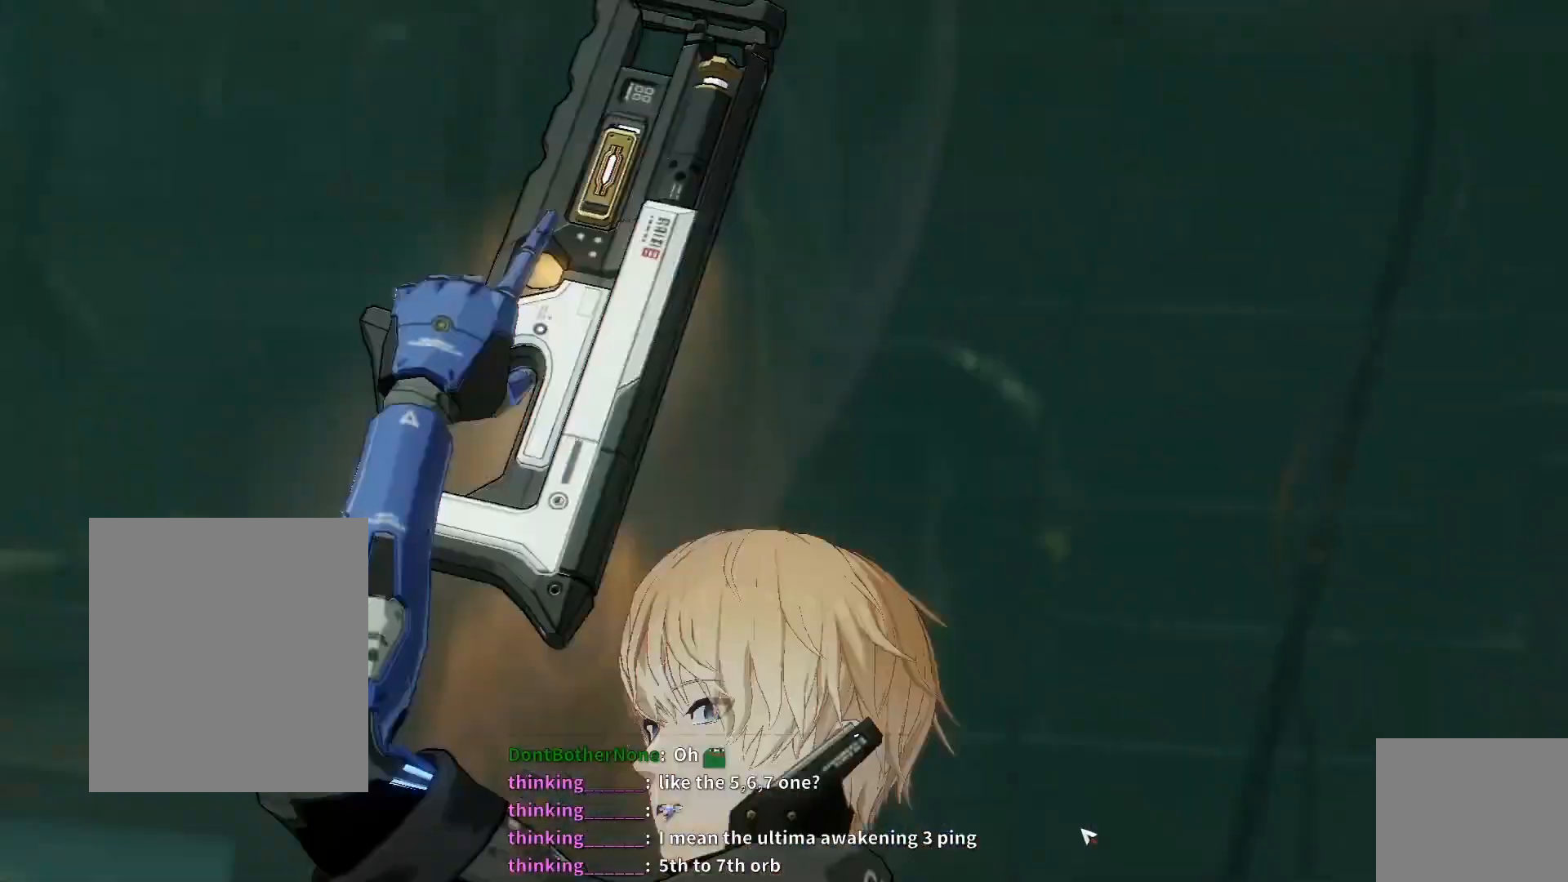
{"buttons": [], "left_stick": "center", "right_stick": "center", "events": [[67, "R1", "down"], [83, "R1", "up"]]}
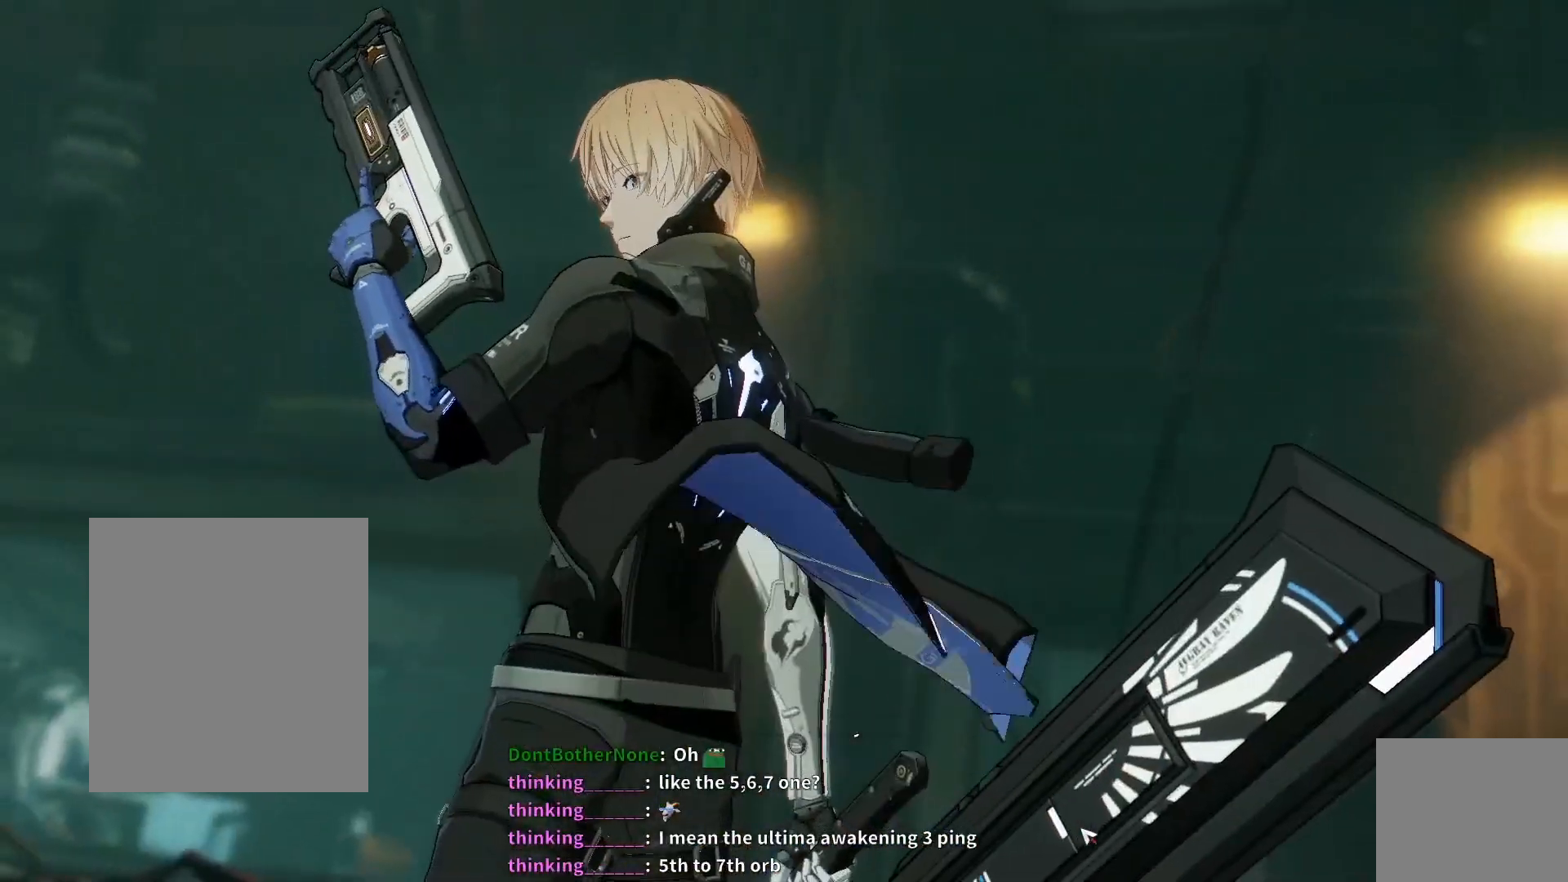
{"buttons": [], "left_stick": "center", "right_stick": "center", "events": []}
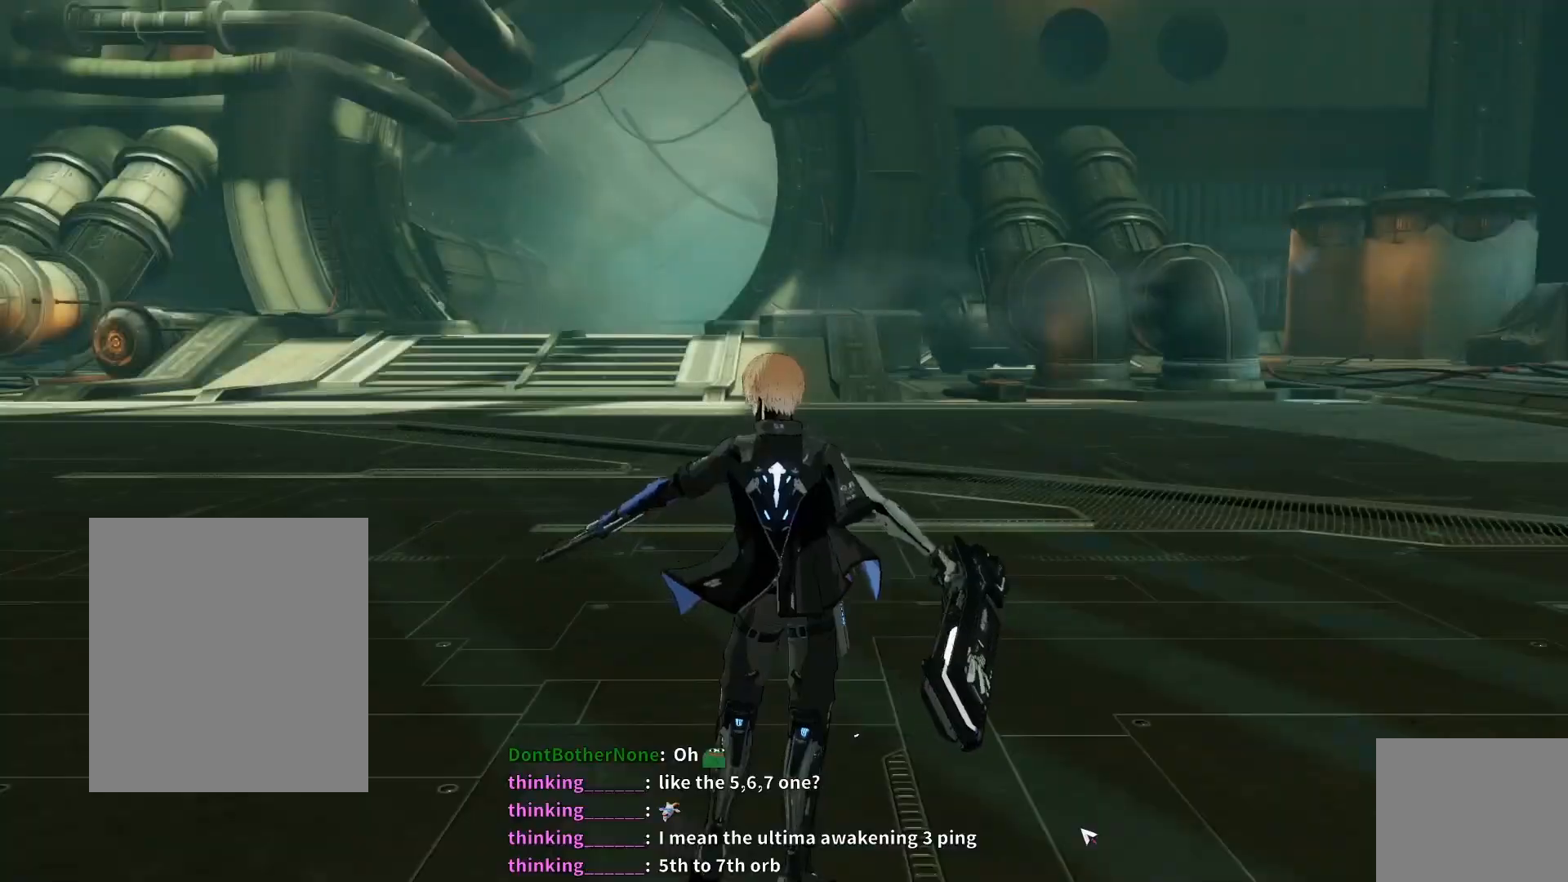
{"buttons": [], "left_stick": "center", "right_stick": "center", "events": []}
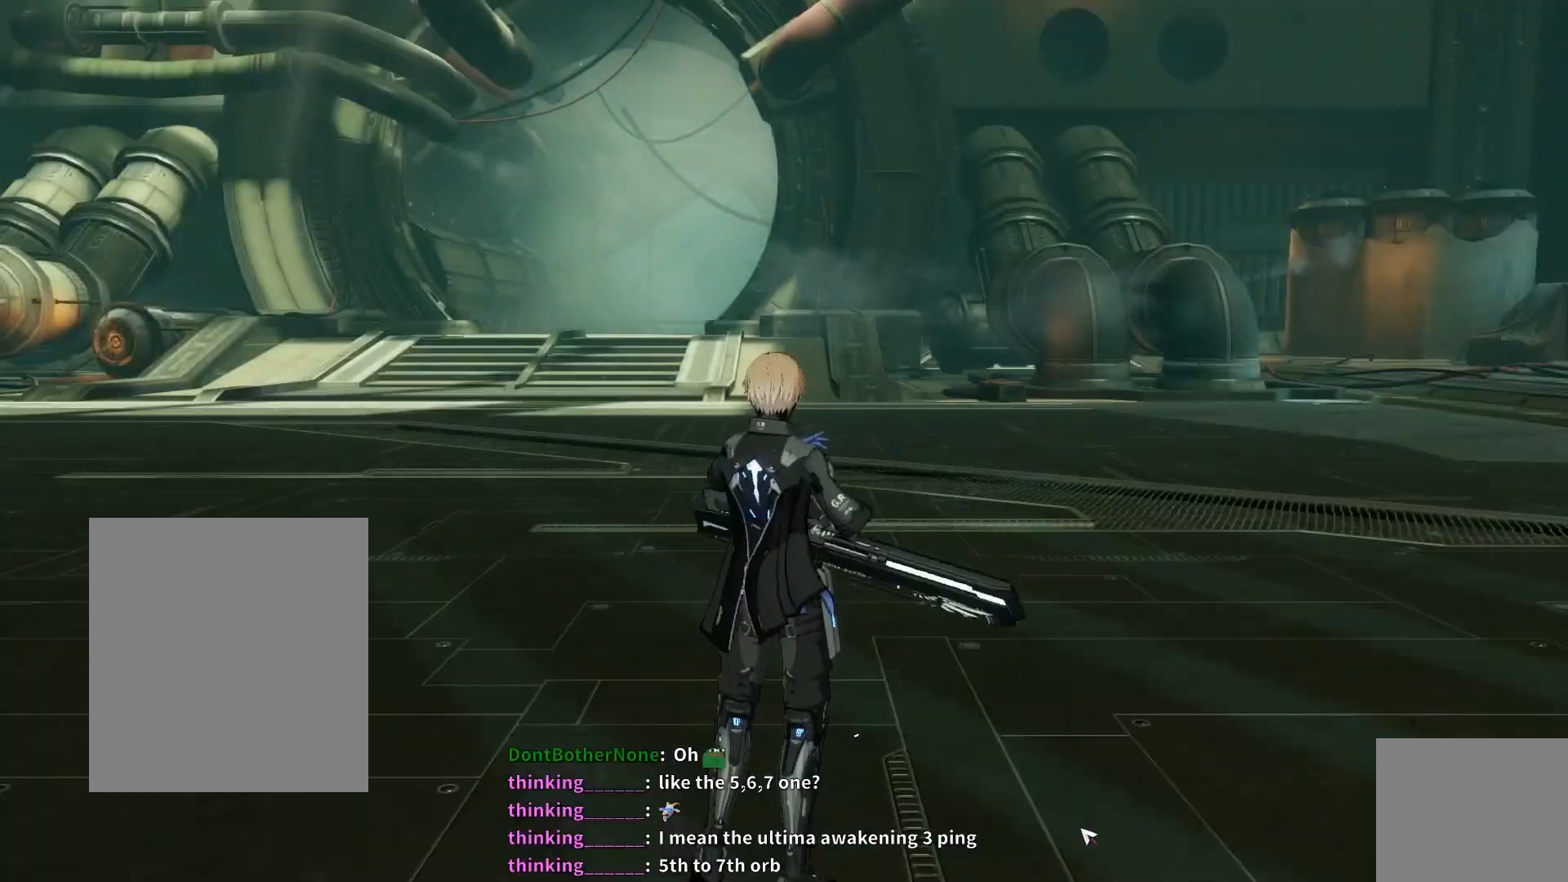
{"buttons": [], "left_stick": "center", "right_stick": "center", "events": []}
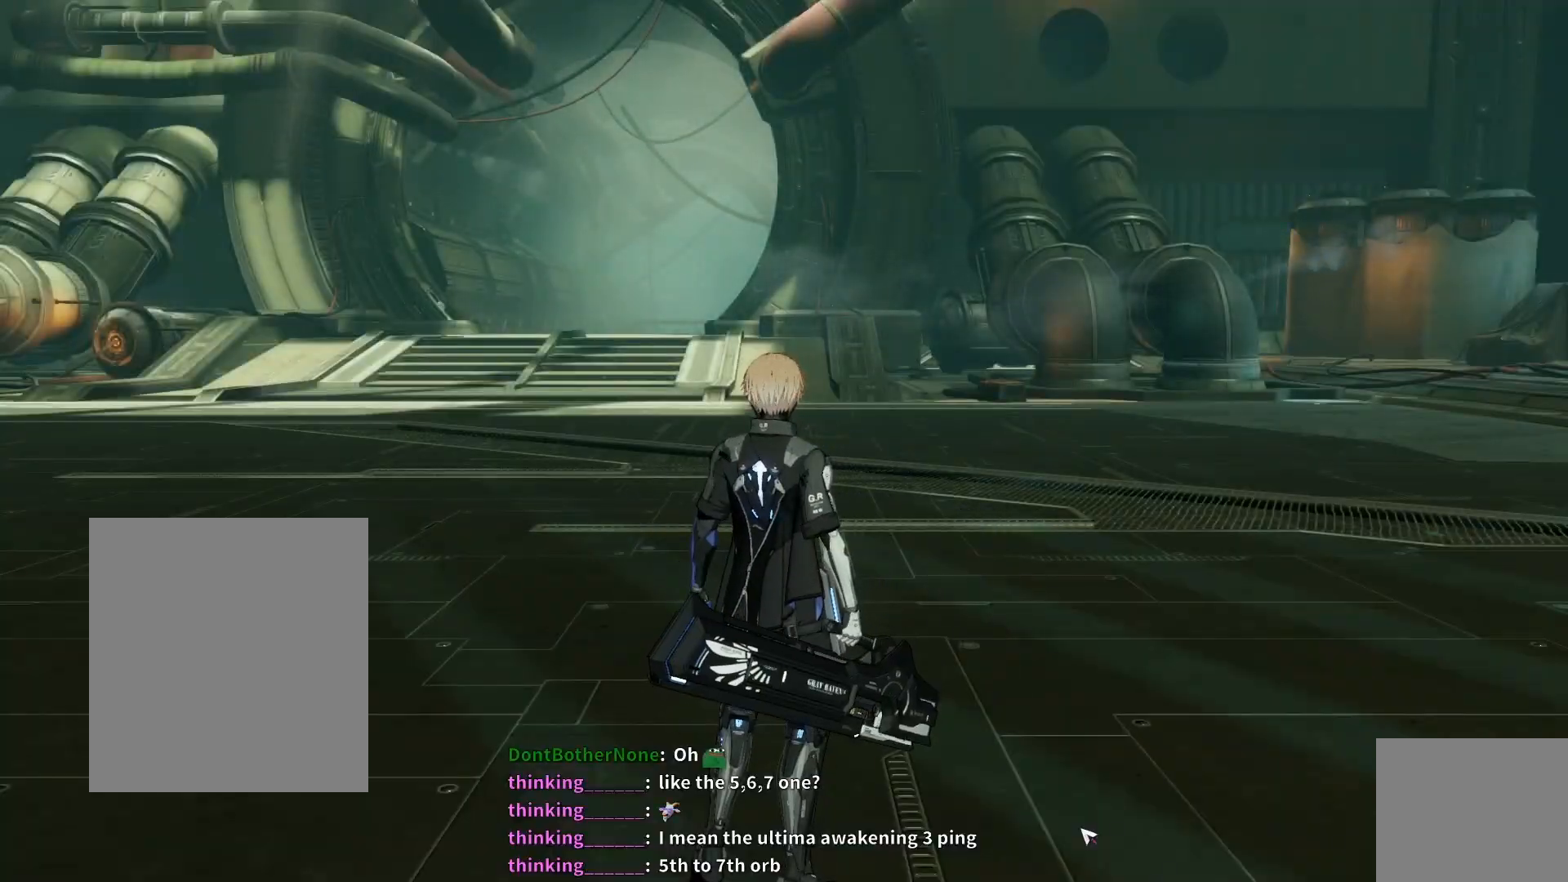
{"buttons": [], "left_stick": "center", "right_stick": "center", "events": []}
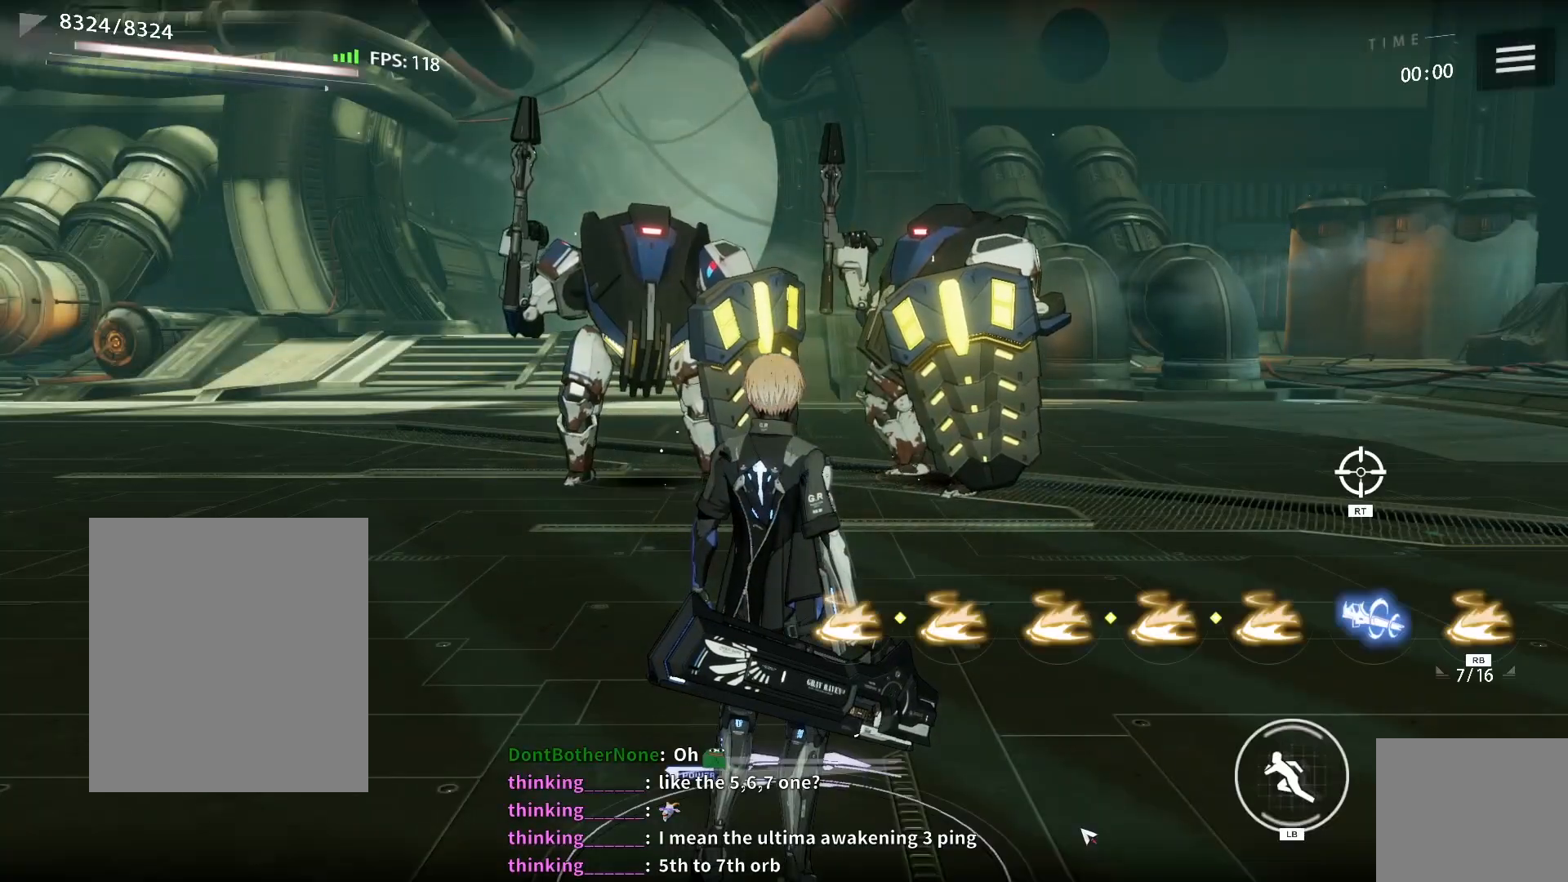
{"buttons": ["X"], "left_stick": "center", "right_stick": "center", "events": [[17, "X", "down"], [83, "X", "up"], [183, "X", "down"], [250, "X", "up"], [350, "X", "down"], [433, "X", "up"], [500, "X", "down"]]}
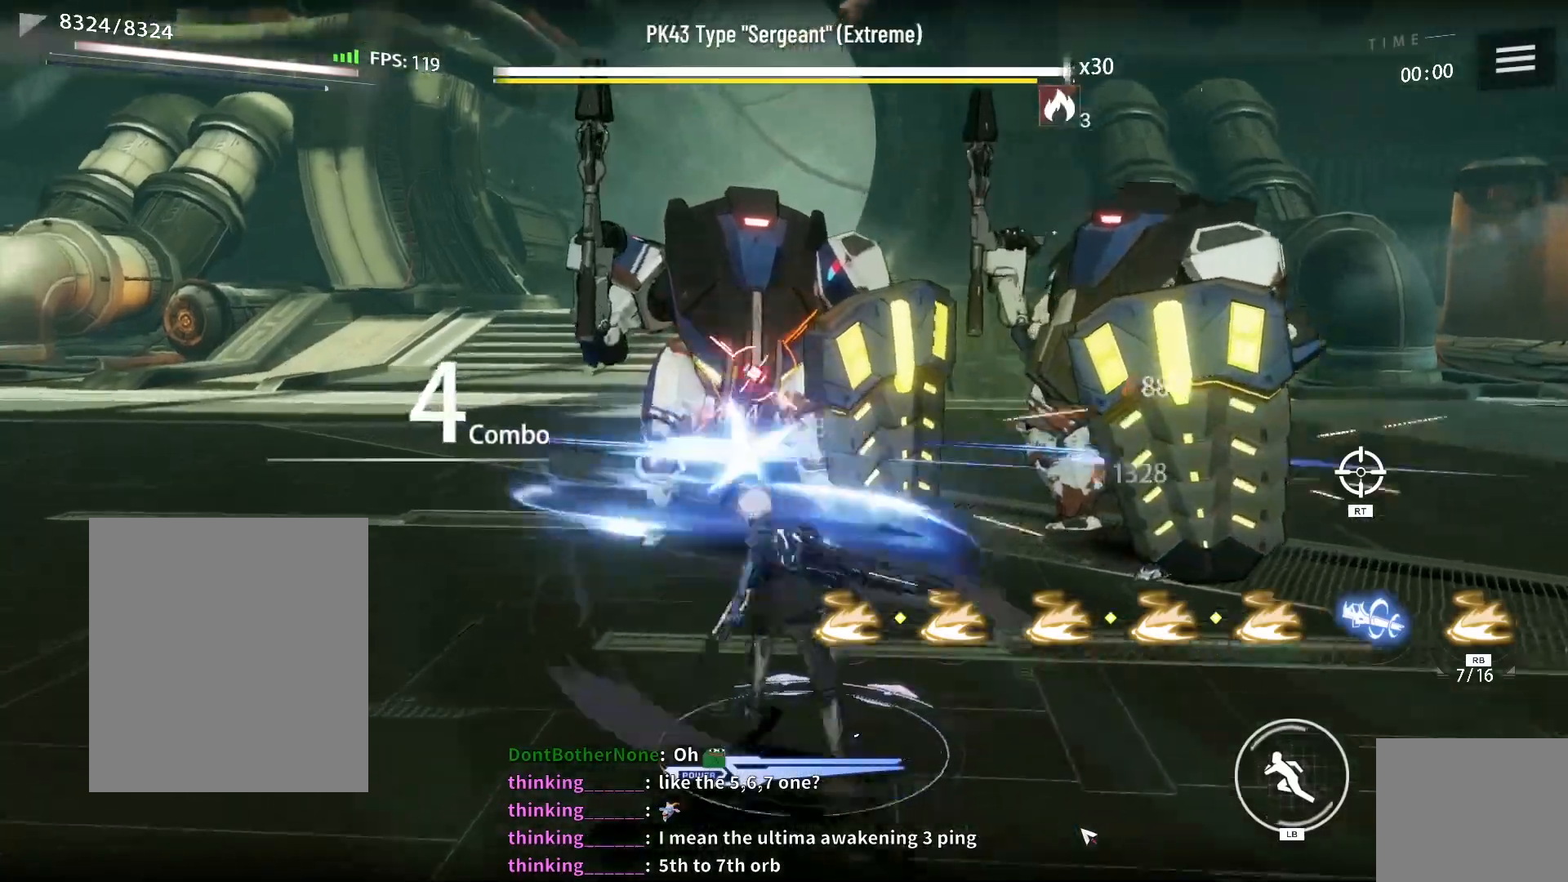
{"buttons": ["X"], "left_stick": "center", "right_stick": "center", "events": [[83, "X", "up"], [150, "X", "down"], [233, "DPAD_LEFT", "down"], [233, "X", "up"], [333, "DPAD_LEFT", "up"], [333, "X", "down"], [400, "X", "up"], [500, "X", "down"]]}
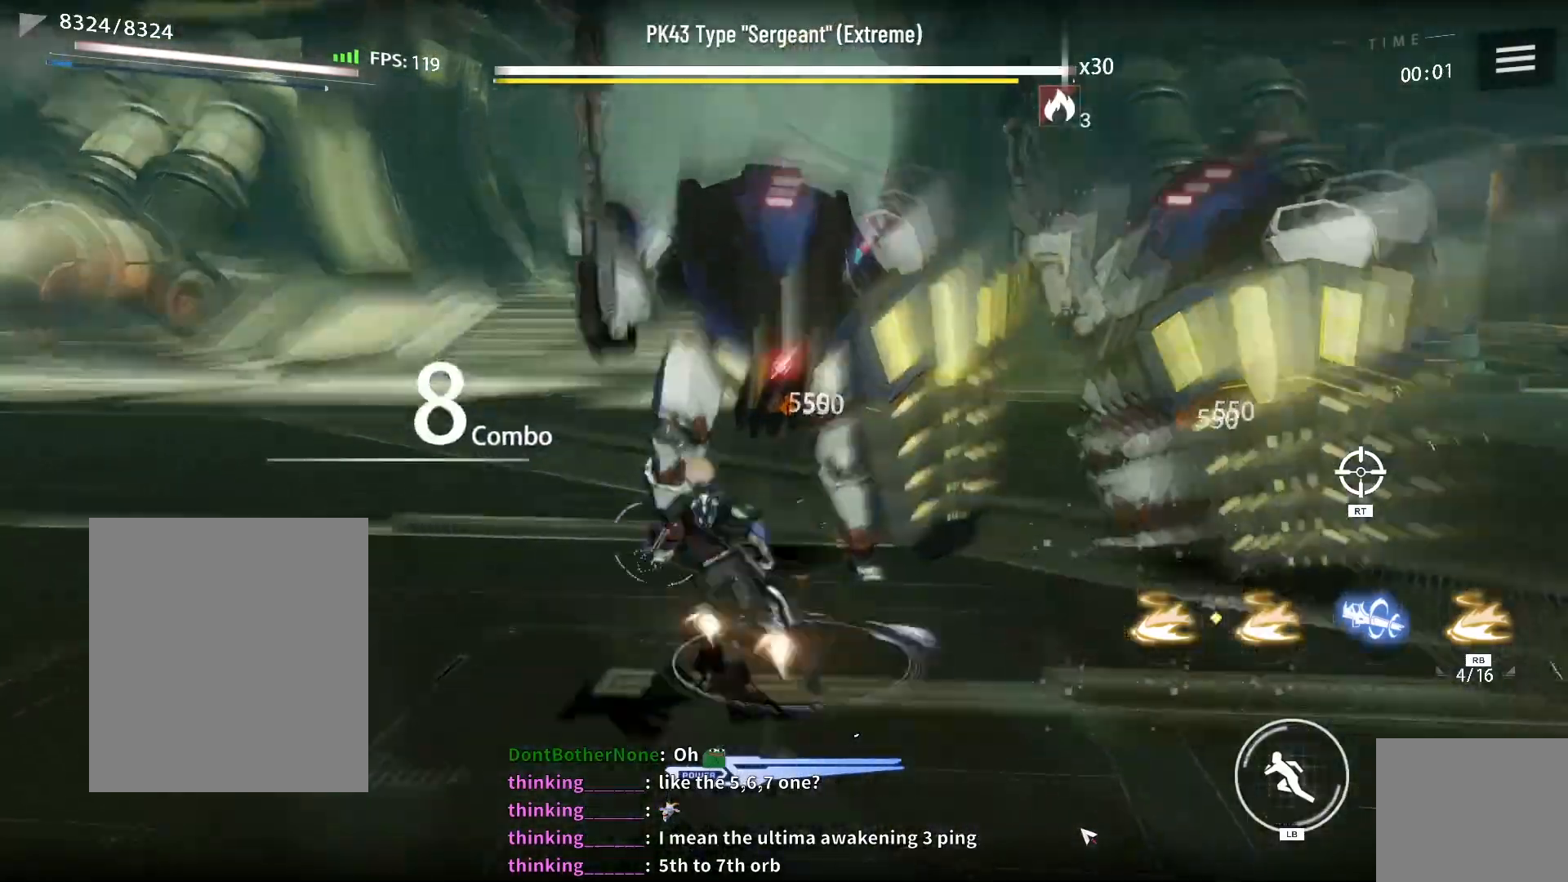
{"buttons": [], "left_stick": "center", "right_stick": "center", "events": [[117, "X", "up"], [200, "X", "down"], [283, "X", "up"], [367, "X", "down"], [450, "X", "up"]]}
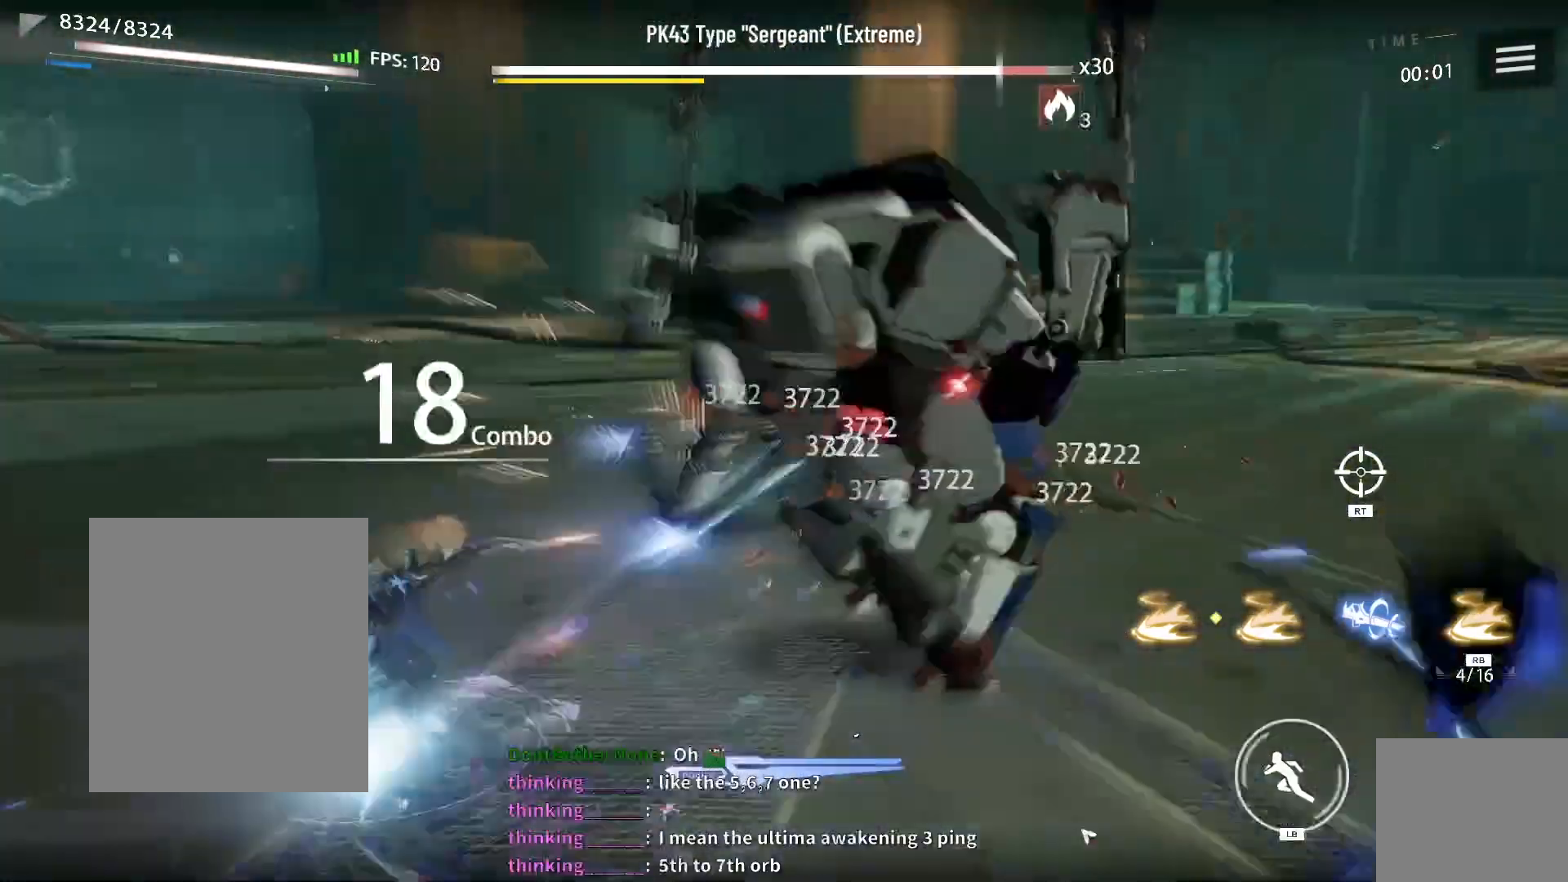
{"buttons": [], "left_stick": "center", "right_stick": "center", "events": [[33, "X", "down"], [117, "X", "up"], [233, "X", "down"], [283, "X", "up"], [367, "X", "down"], [450, "X", "up"]]}
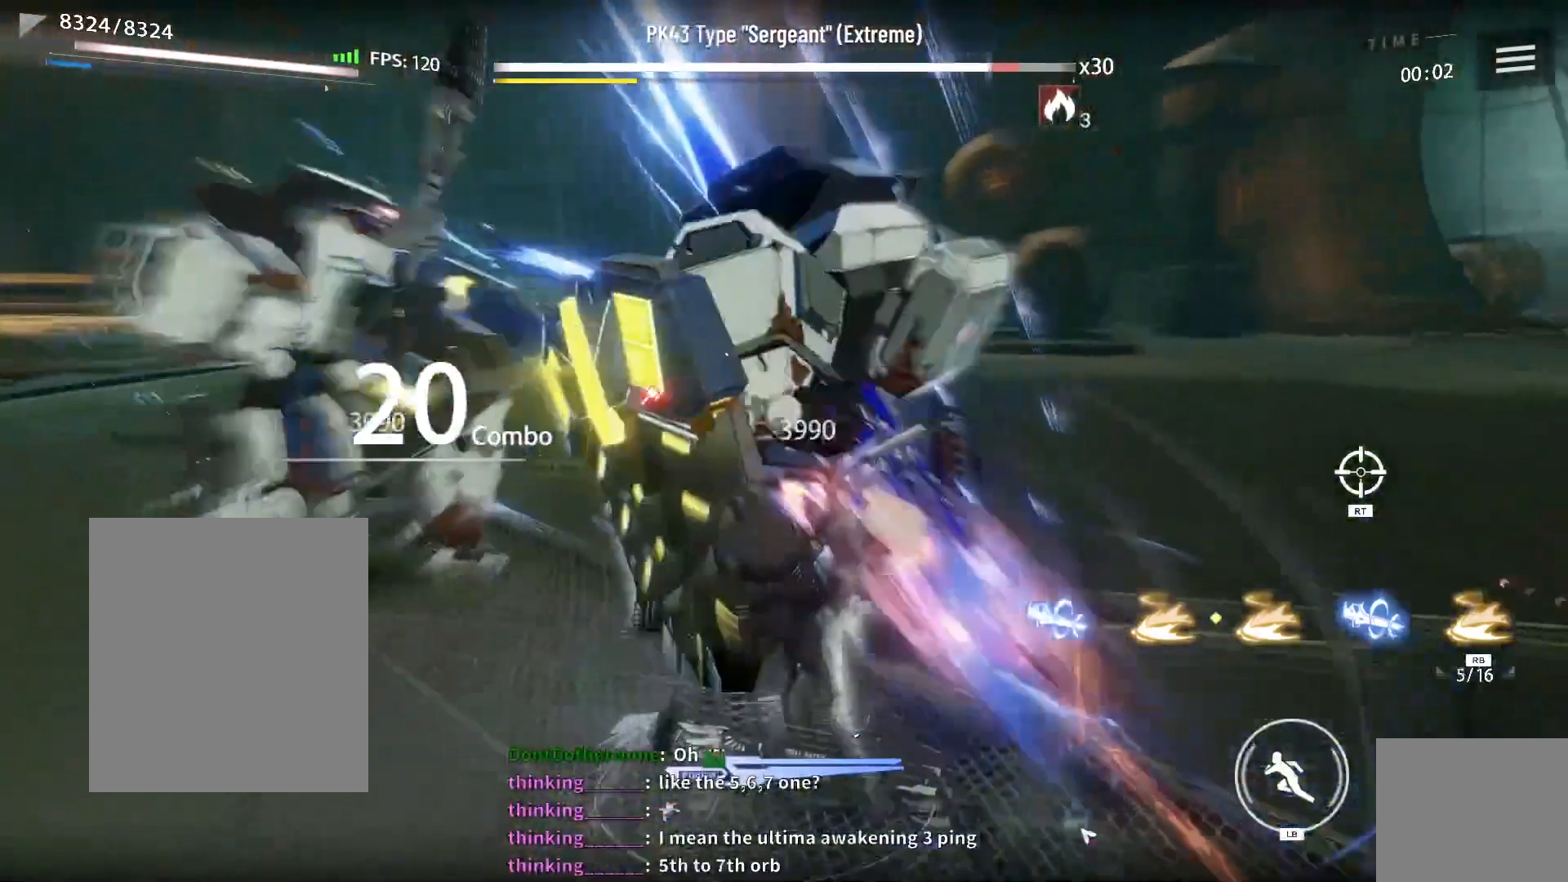
{"buttons": ["X"], "left_stick": "center", "right_stick": "center", "events": [[17, "X", "down"], [117, "X", "up"], [200, "X", "down"], [283, "X", "up"], [350, "X", "down"]]}
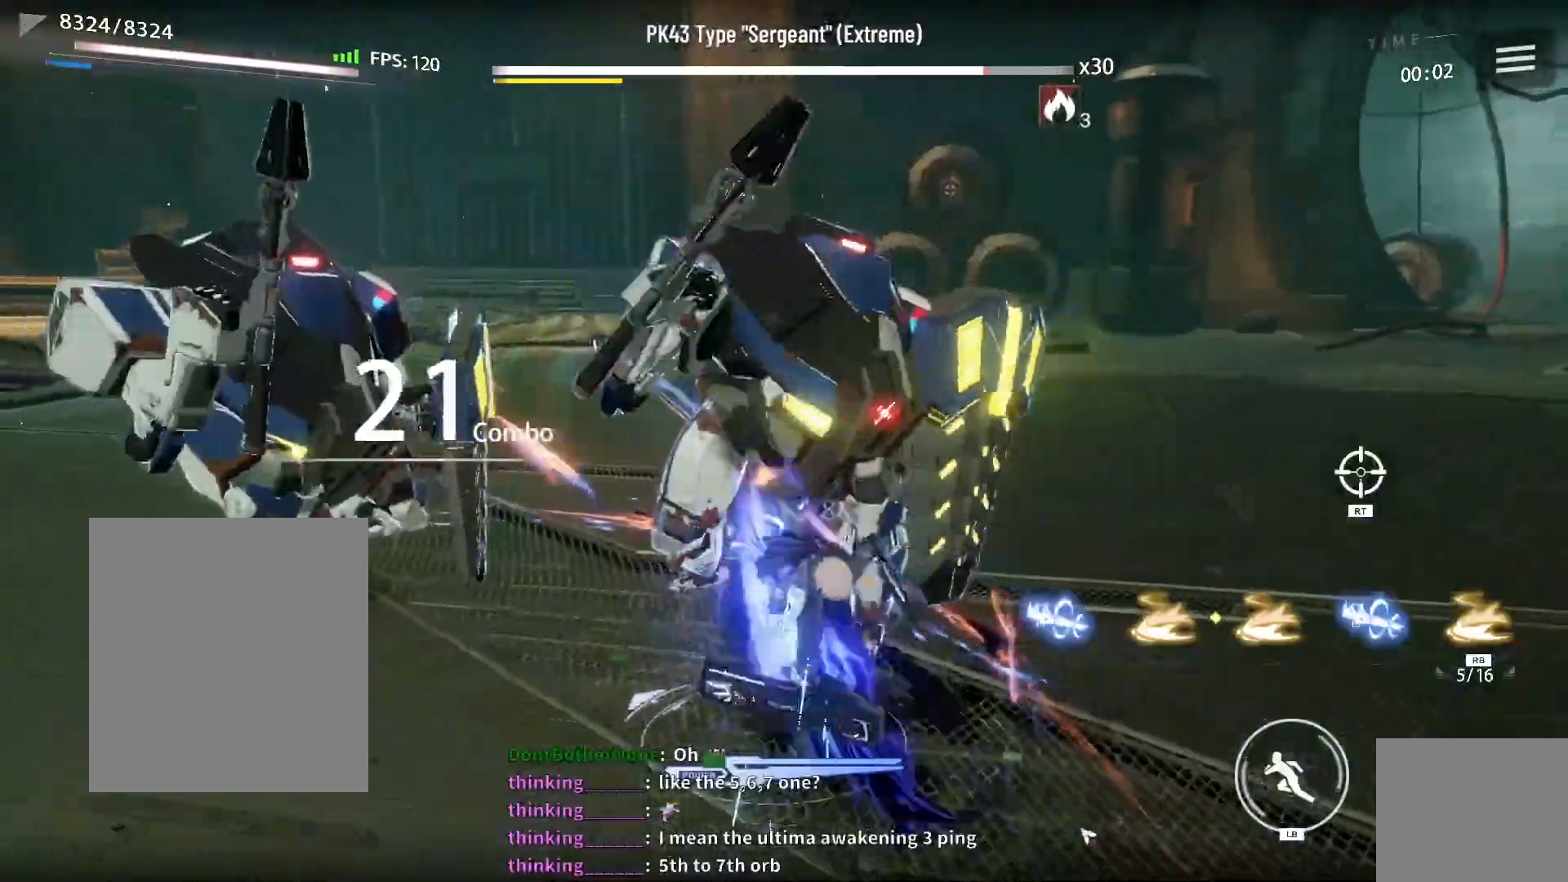
{"buttons": ["X"], "left_stick": "center", "right_stick": "center", "events": []}
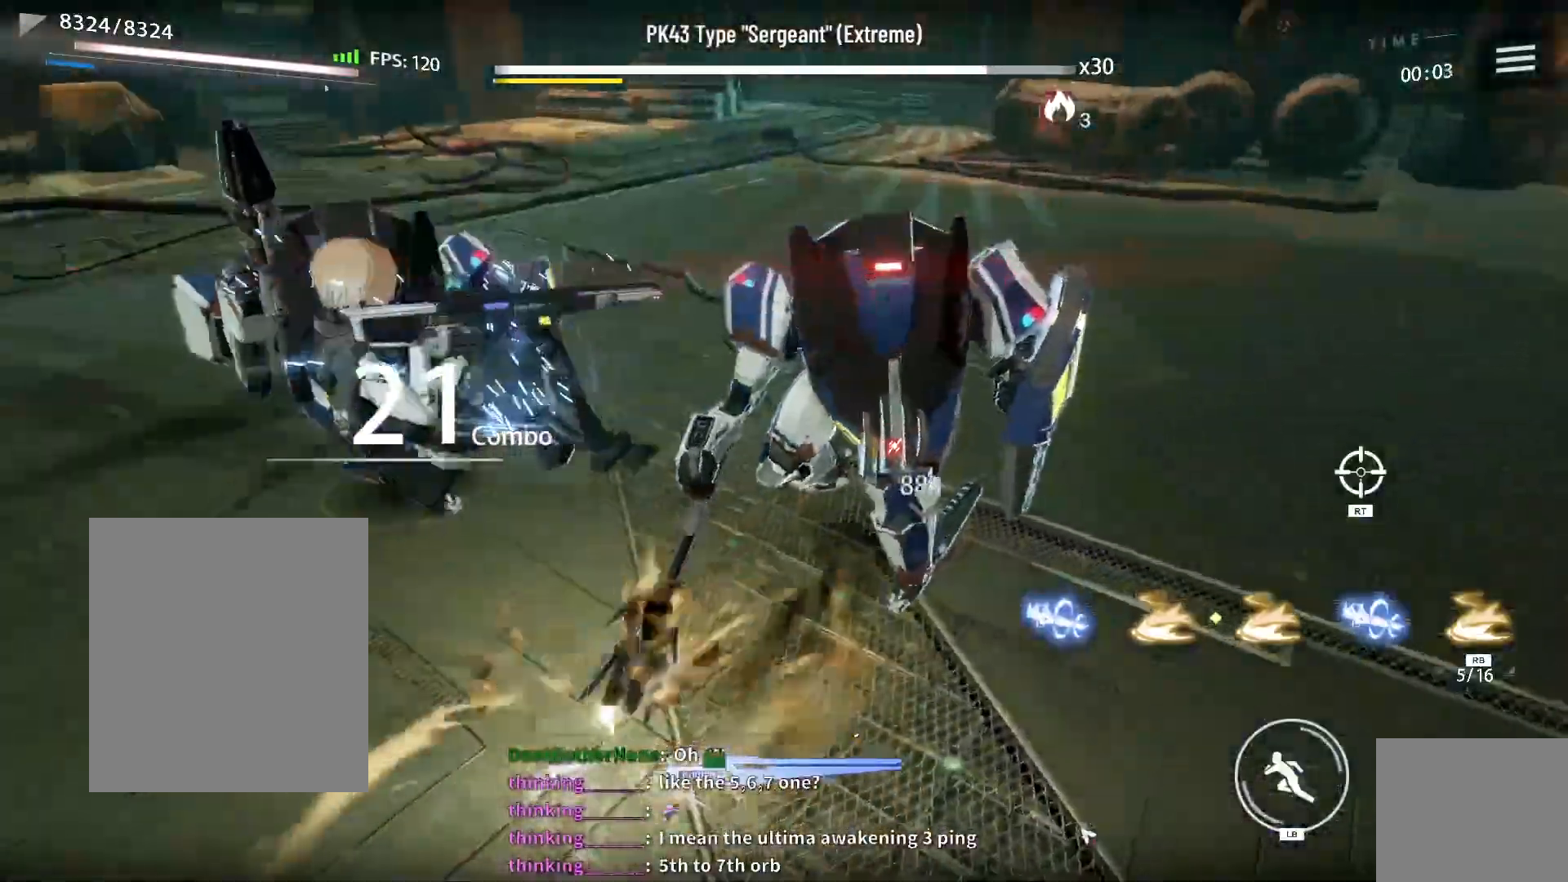
{"buttons": [], "left_stick": "center", "right_stick": "center", "events": [[500, "X", "up"]]}
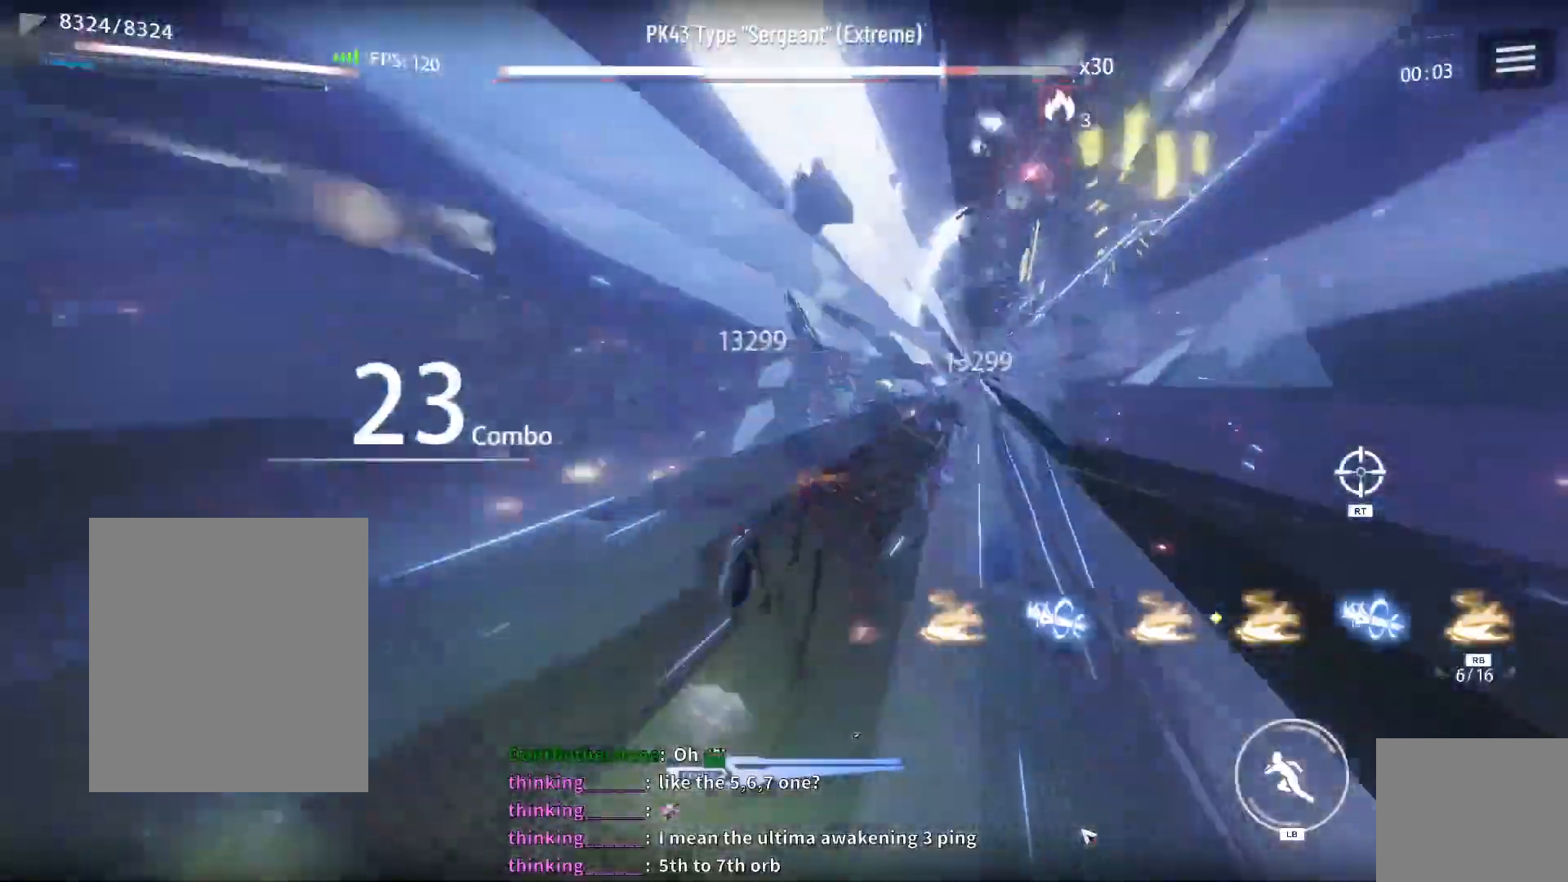
{"buttons": ["X"], "left_stick": "center", "right_stick": "center", "events": [[117, "X", "down"], [183, "X", "up"], [317, "X", "down"], [367, "X", "up"], [483, "X", "down"]]}
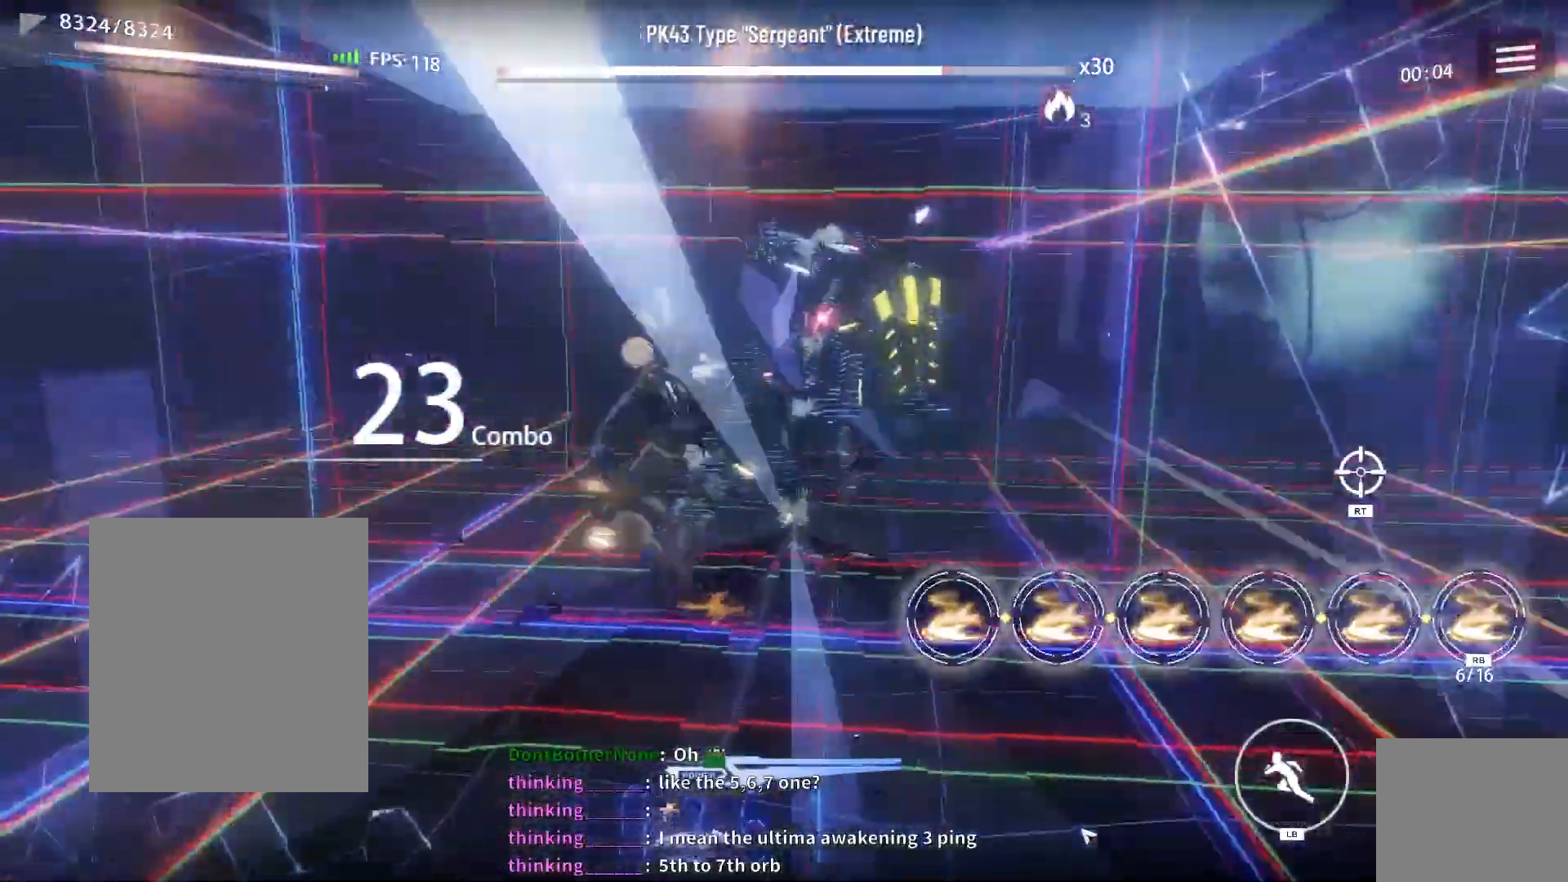
{"buttons": [], "left_stick": "center", "right_stick": "center", "events": [[67, "X", "up"], [150, "X", "down"], [250, "X", "up"], [333, "X", "down"], [400, "X", "up"]]}
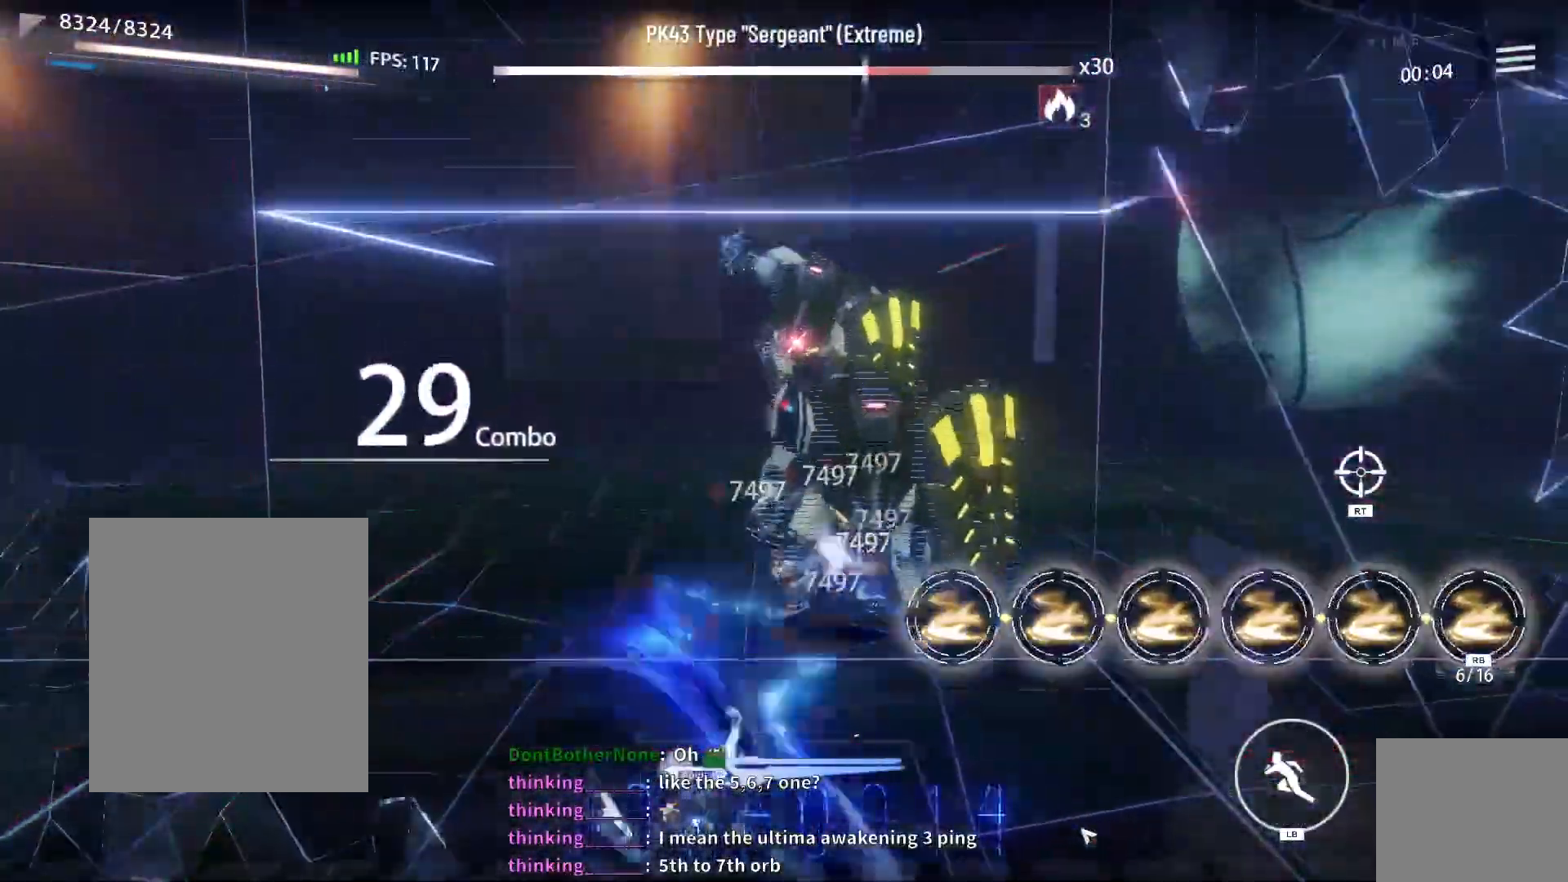
{"buttons": [], "left_stick": "center", "right_stick": "center", "events": [[17, "X", "down"], [117, "X", "up"], [200, "X", "down"], [267, "X", "up"], [350, "X", "down"], [450, "X", "up"]]}
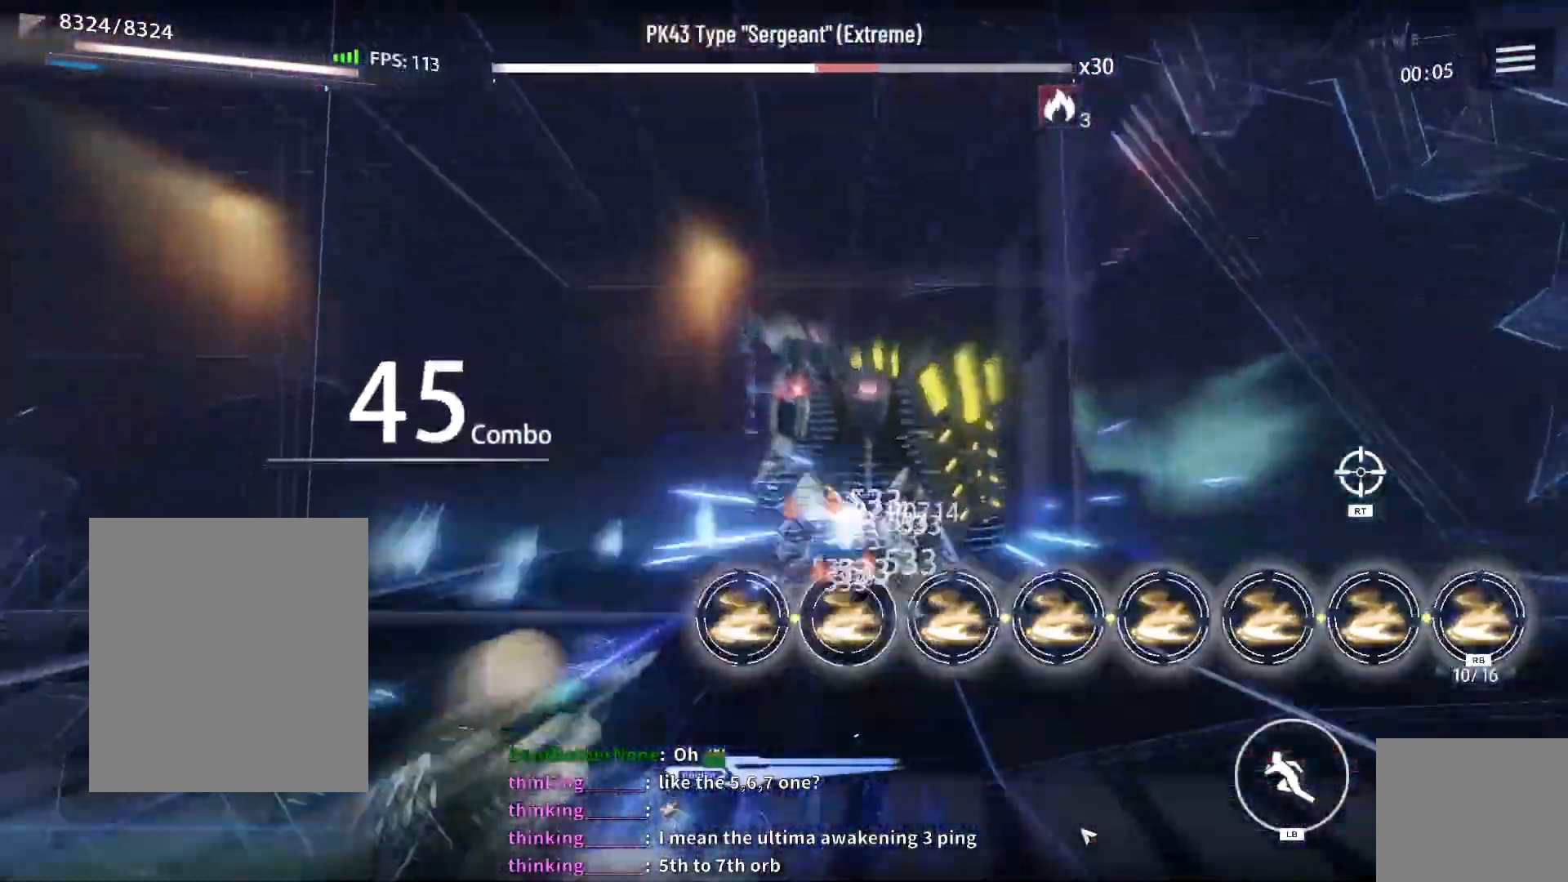
{"buttons": ["L2"], "left_stick": "center", "right_stick": "center", "events": [[33, "X", "down"], [100, "X", "up"], [200, "X", "down"], [283, "X", "up"], [317, "X", "down"], [367, "L2", "down"], [400, "X", "up"]]}
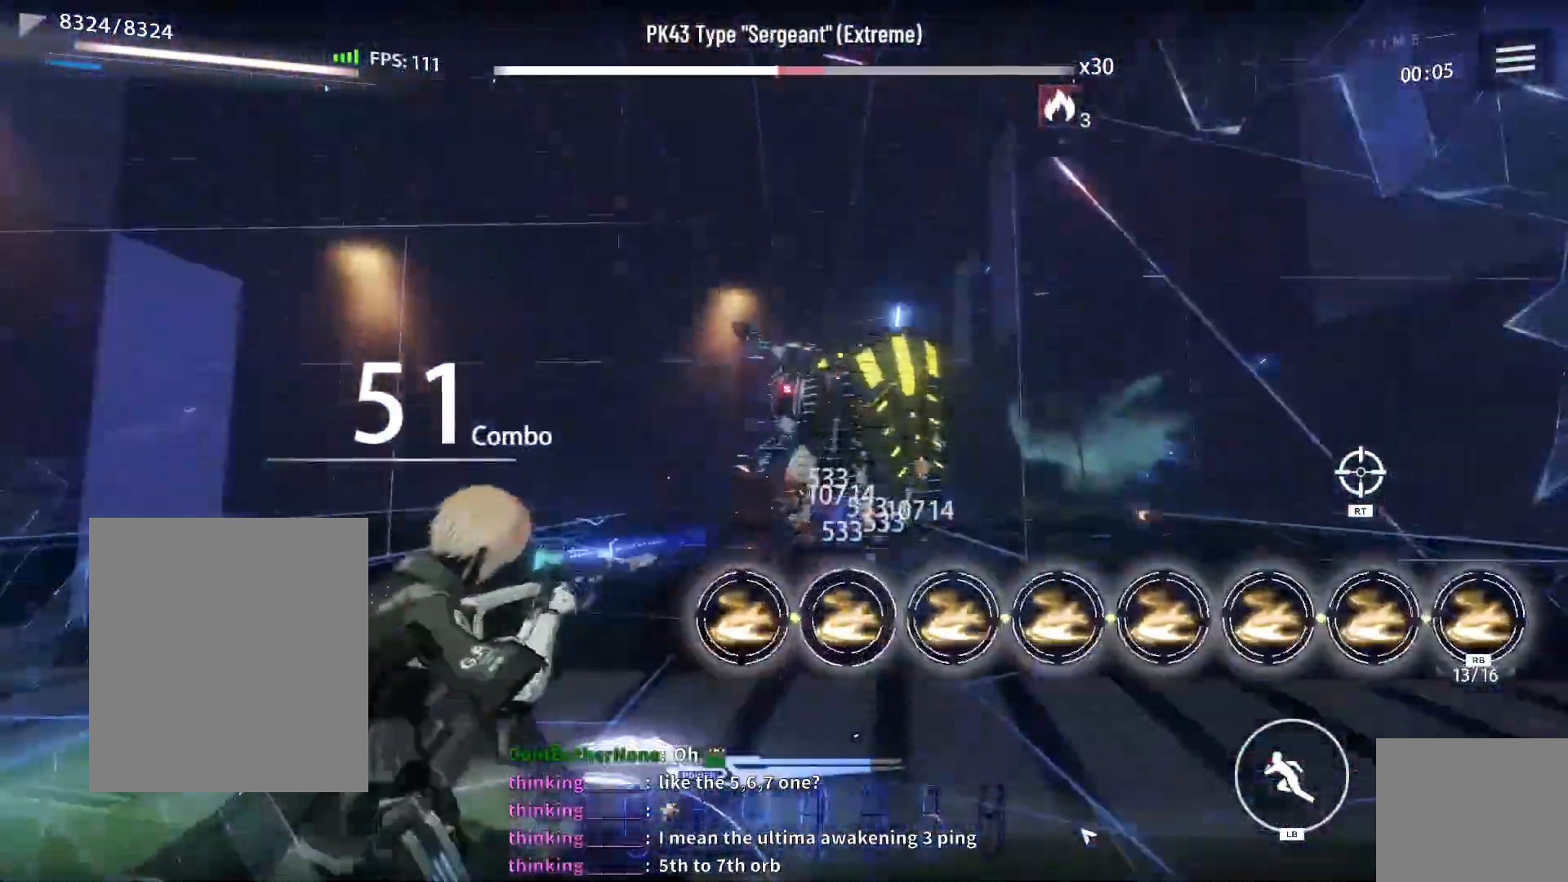
{"buttons": ["X"], "left_stick": "center", "right_stick": "center", "events": [[67, "X", "down"], [150, "DPAD_LEFT", "down"], [150, "X", "up"], [283, "DPAD_LEFT", "up"], [283, "X", "down"], [317, "L2", "up"], [367, "X", "up"], [483, "X", "down"]]}
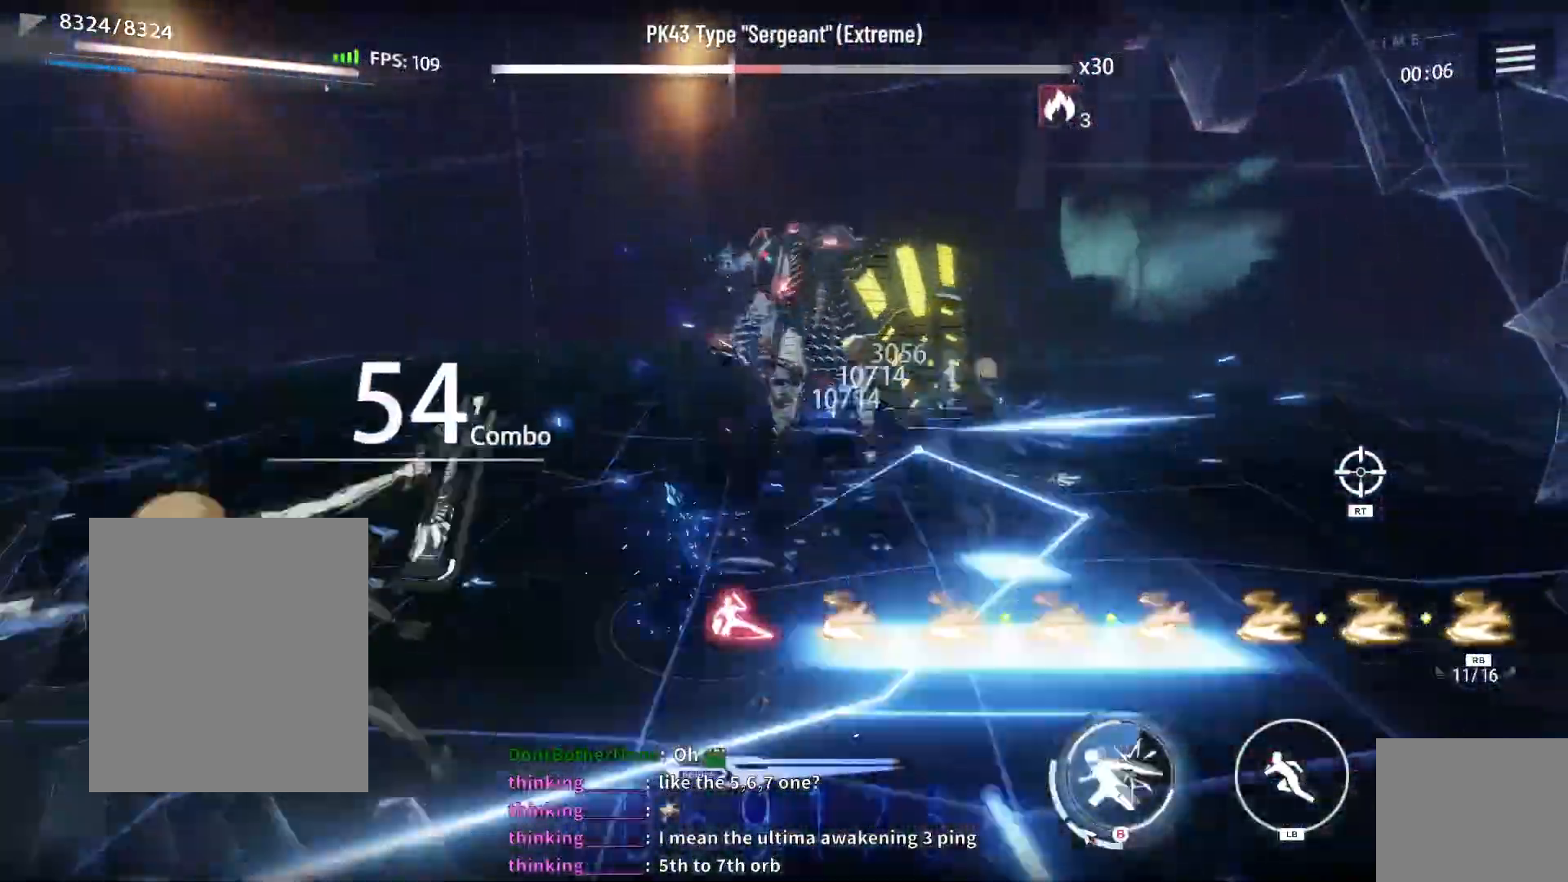
{"buttons": ["X"], "left_stick": "up", "right_stick": "center", "events": [[67, "X", "up"], [150, "X", "down"], [150, "left_stick", "up"], [233, "X", "up"], [317, "X", "down"], [350, "L1", "down"], [400, "X", "up"], [483, "L1", "up"], [483, "X", "down"]]}
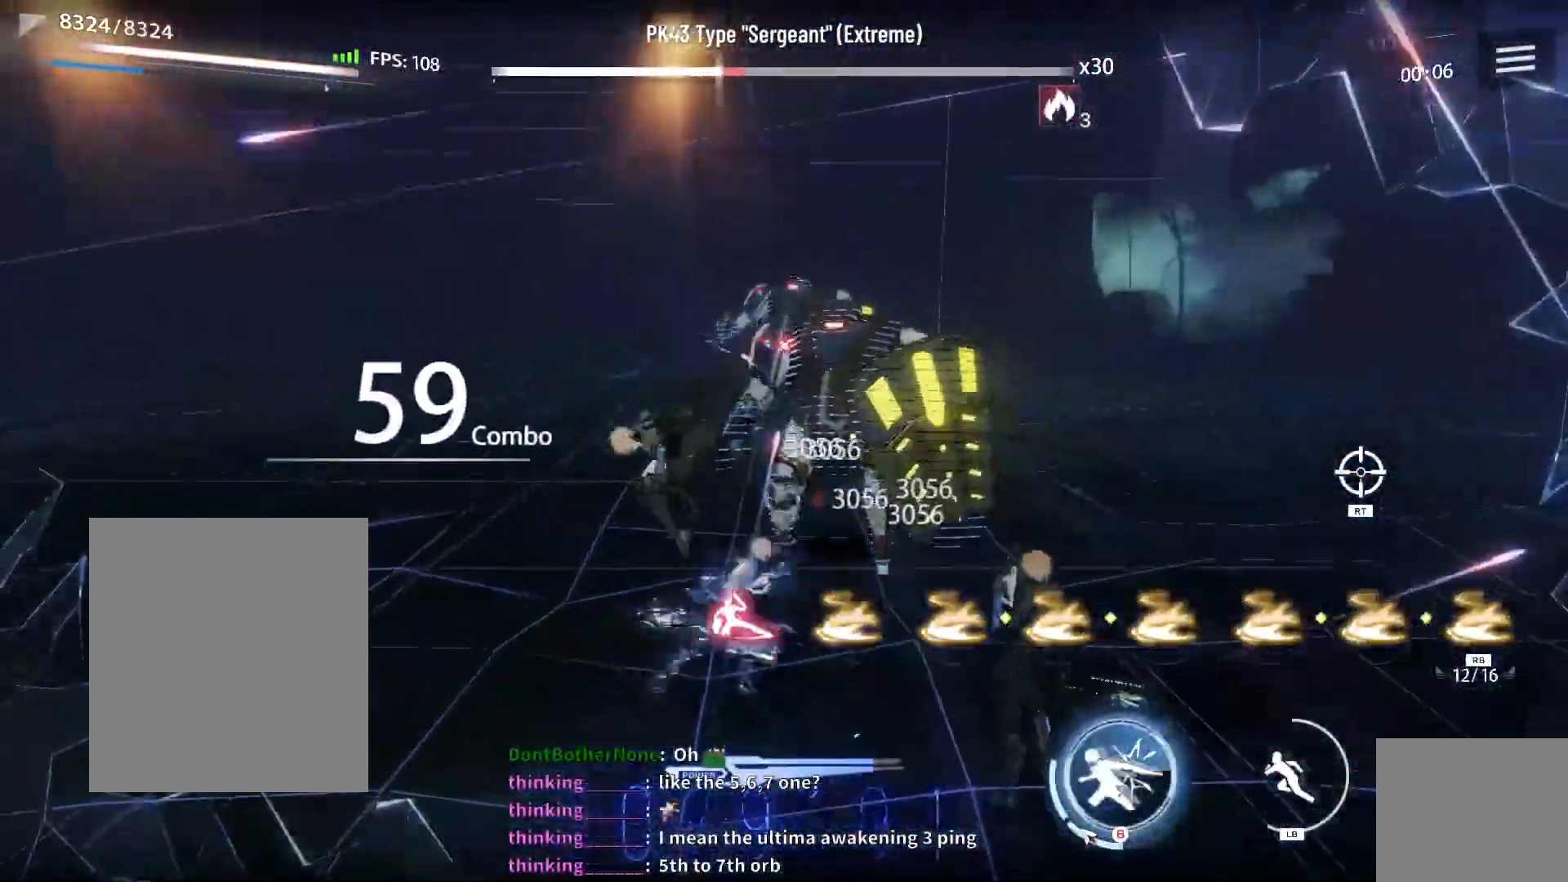
{"buttons": ["X"], "left_stick": "center", "right_stick": "center", "events": [[67, "X", "up"], [100, "left_stick", "center"], [150, "X", "down"], [233, "X", "up"], [317, "R1", "down"], [400, "R1", "up"], [450, "X", "down"]]}
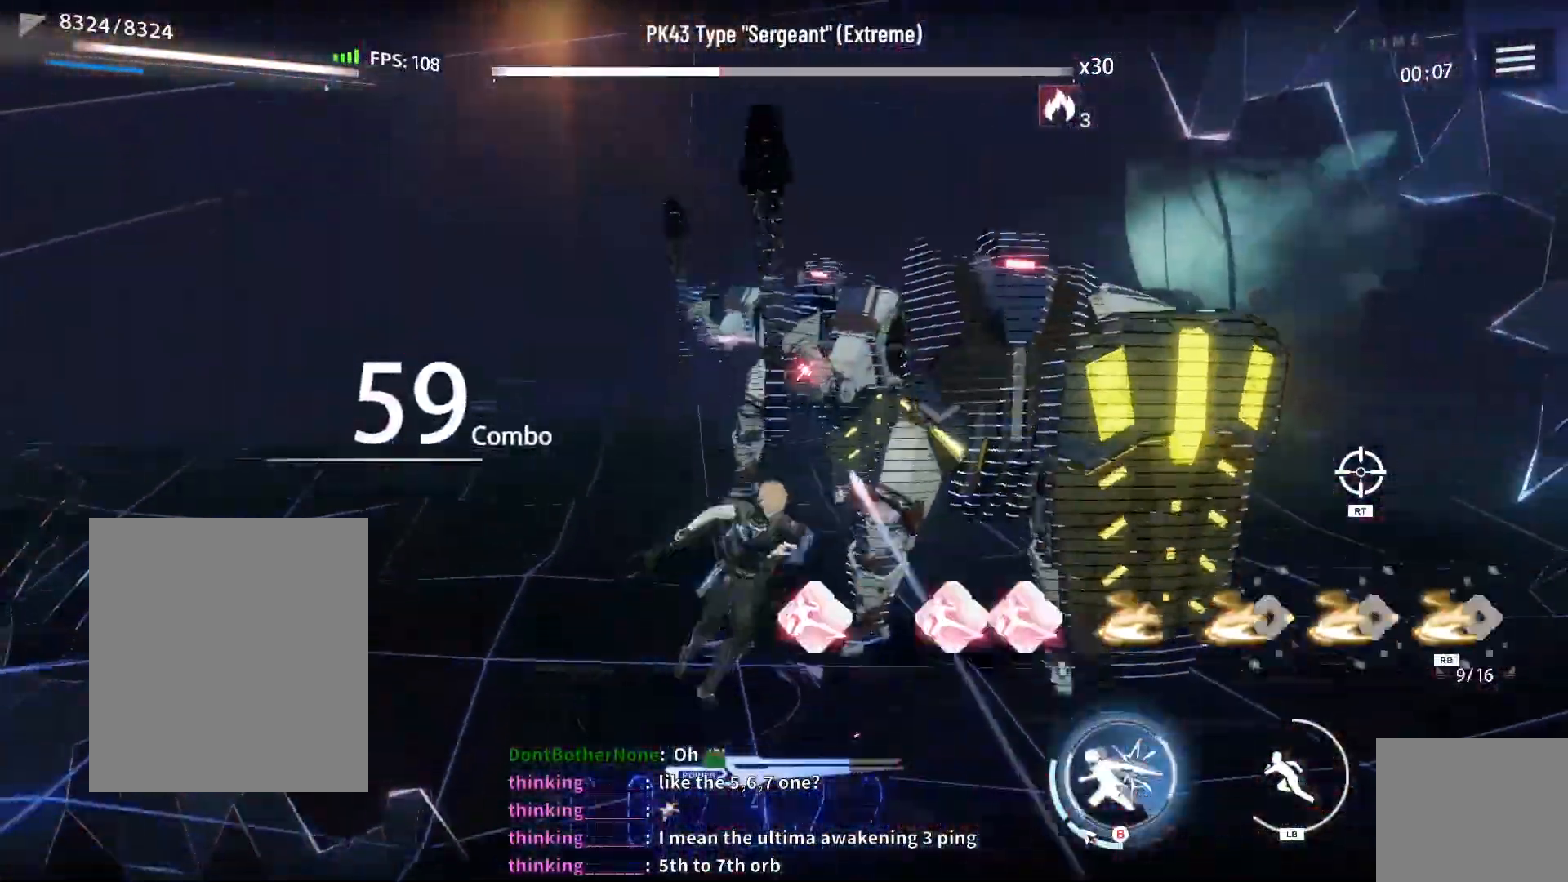
{"buttons": ["X", "L1"], "left_stick": "up-left", "right_stick": "center", "events": [[33, "X", "up"], [117, "X", "down"], [200, "X", "up"], [233, "left_stick", "up-left"], [283, "X", "down"], [367, "X", "up"], [400, "L1", "down"], [483, "X", "down"]]}
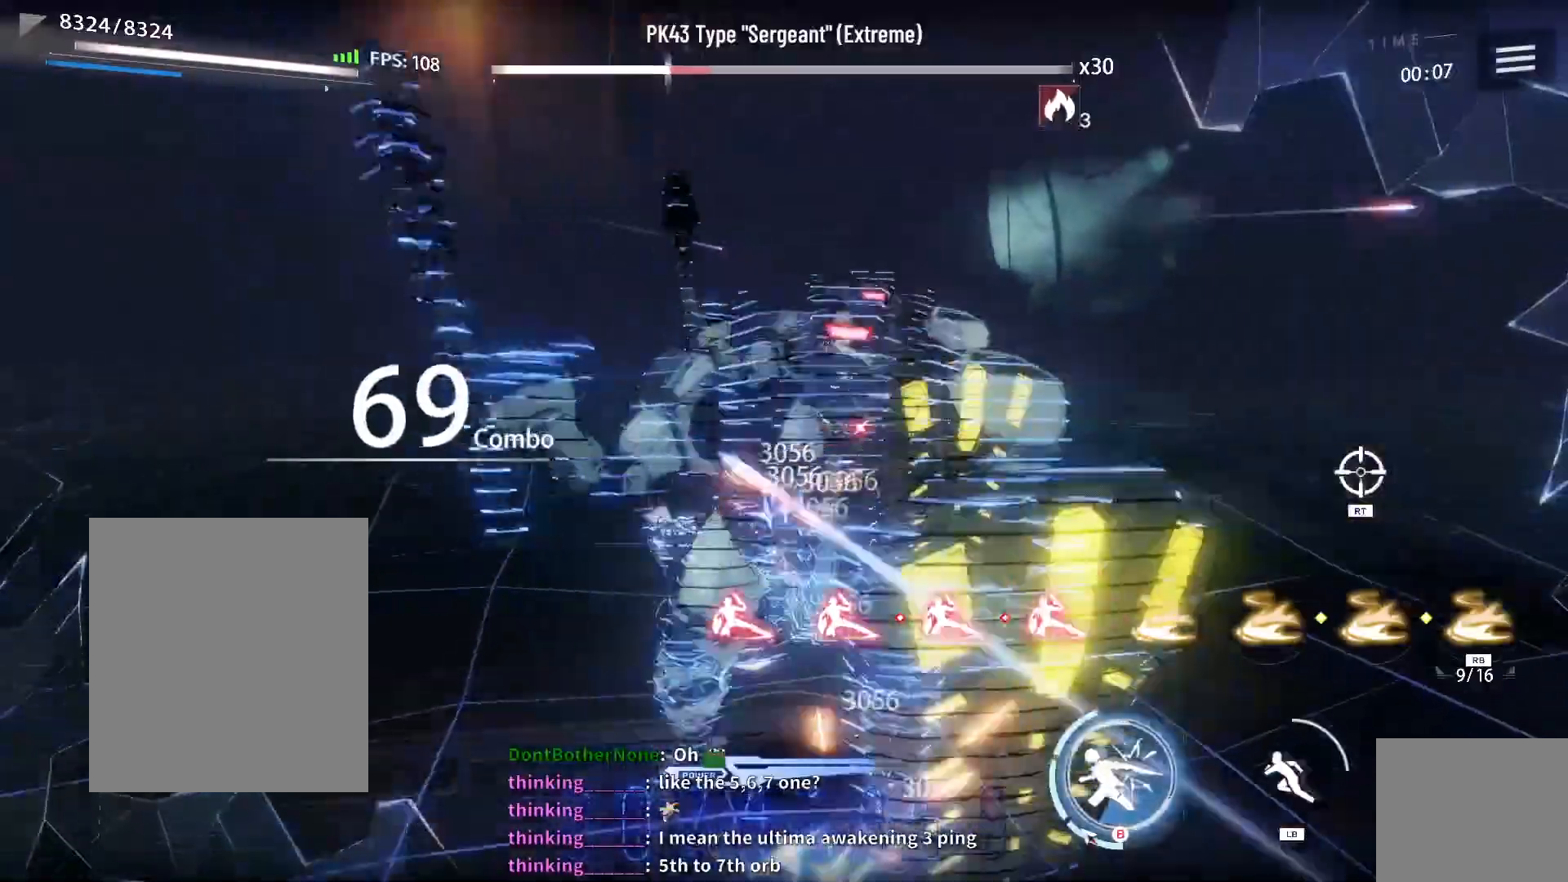
{"buttons": ["X"], "left_stick": "center", "right_stick": "center", "events": [[50, "L1", "up"], [67, "X", "up"], [117, "left_stick", "center"], [183, "X", "down"], [200, "X", "up"], [267, "R1", "down"], [400, "R1", "up"], [433, "X", "down"]]}
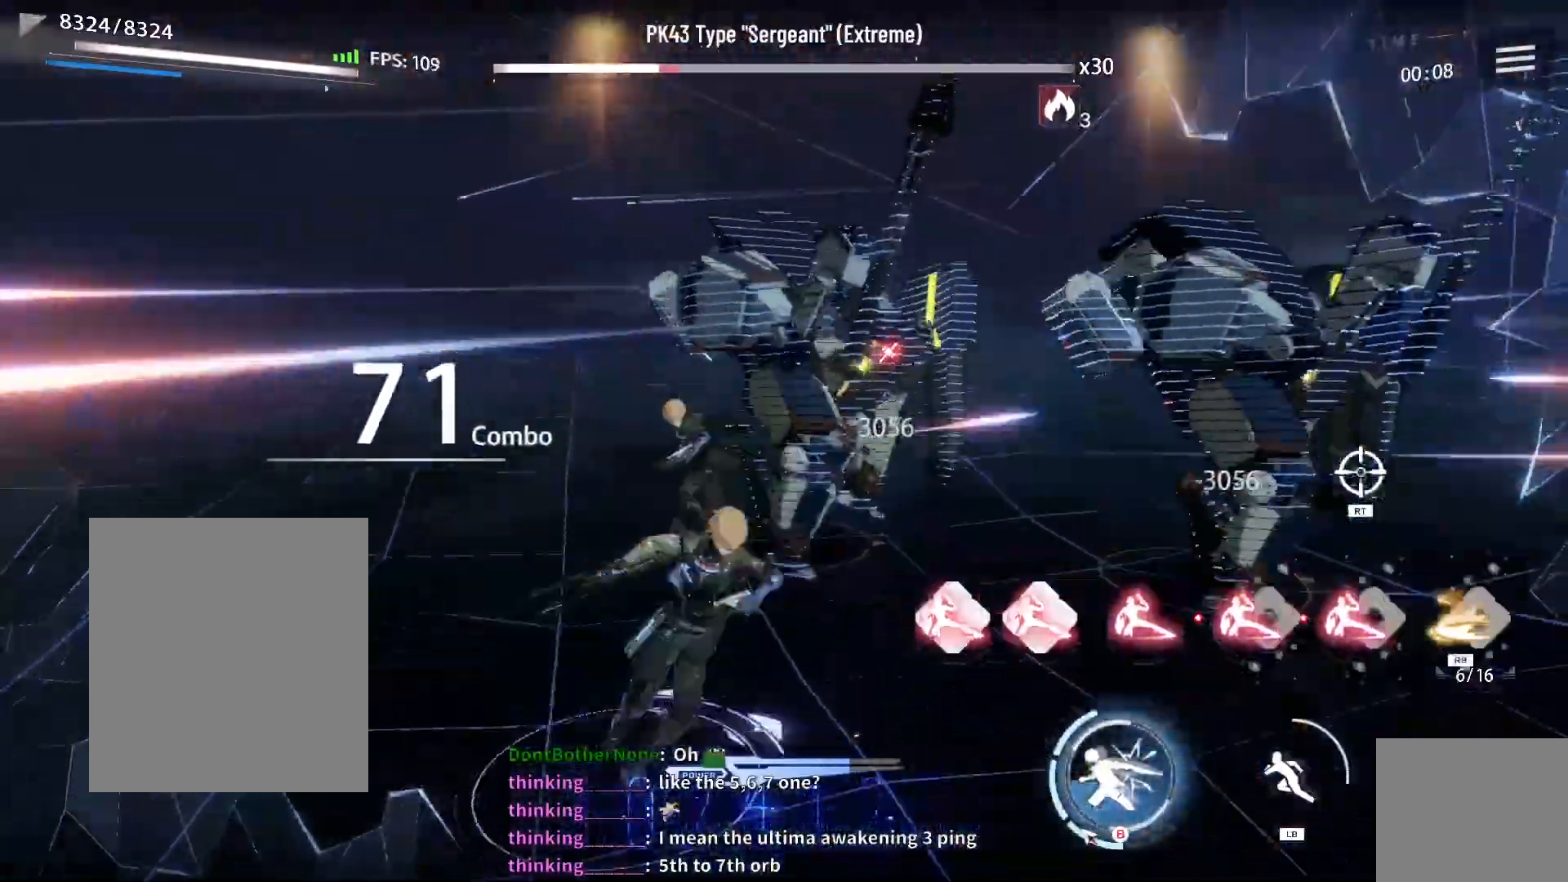
{"buttons": ["X", "L1"], "left_stick": "up-left", "right_stick": "center"}
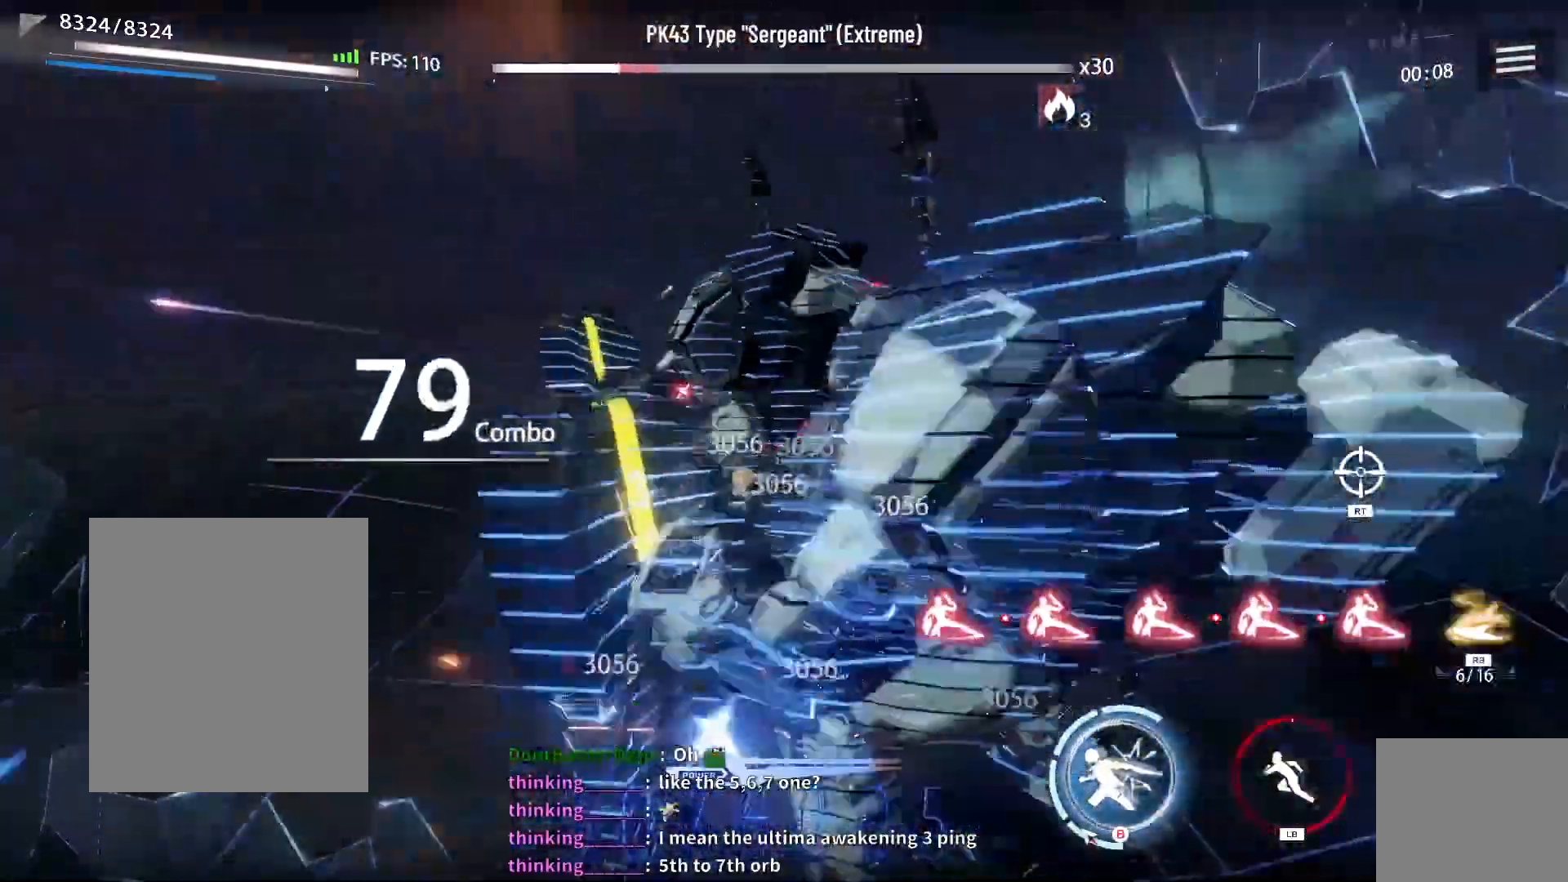
{"buttons": ["B"], "left_stick": "center", "right_stick": "center", "events": [[67, "X", "up"], [100, "L1", "up"], [150, "X", "down"], [150, "left_stick", "center"], [233, "X", "up"], [317, "X", "down"], [400, "X", "up"], [483, "B", "down"]]}
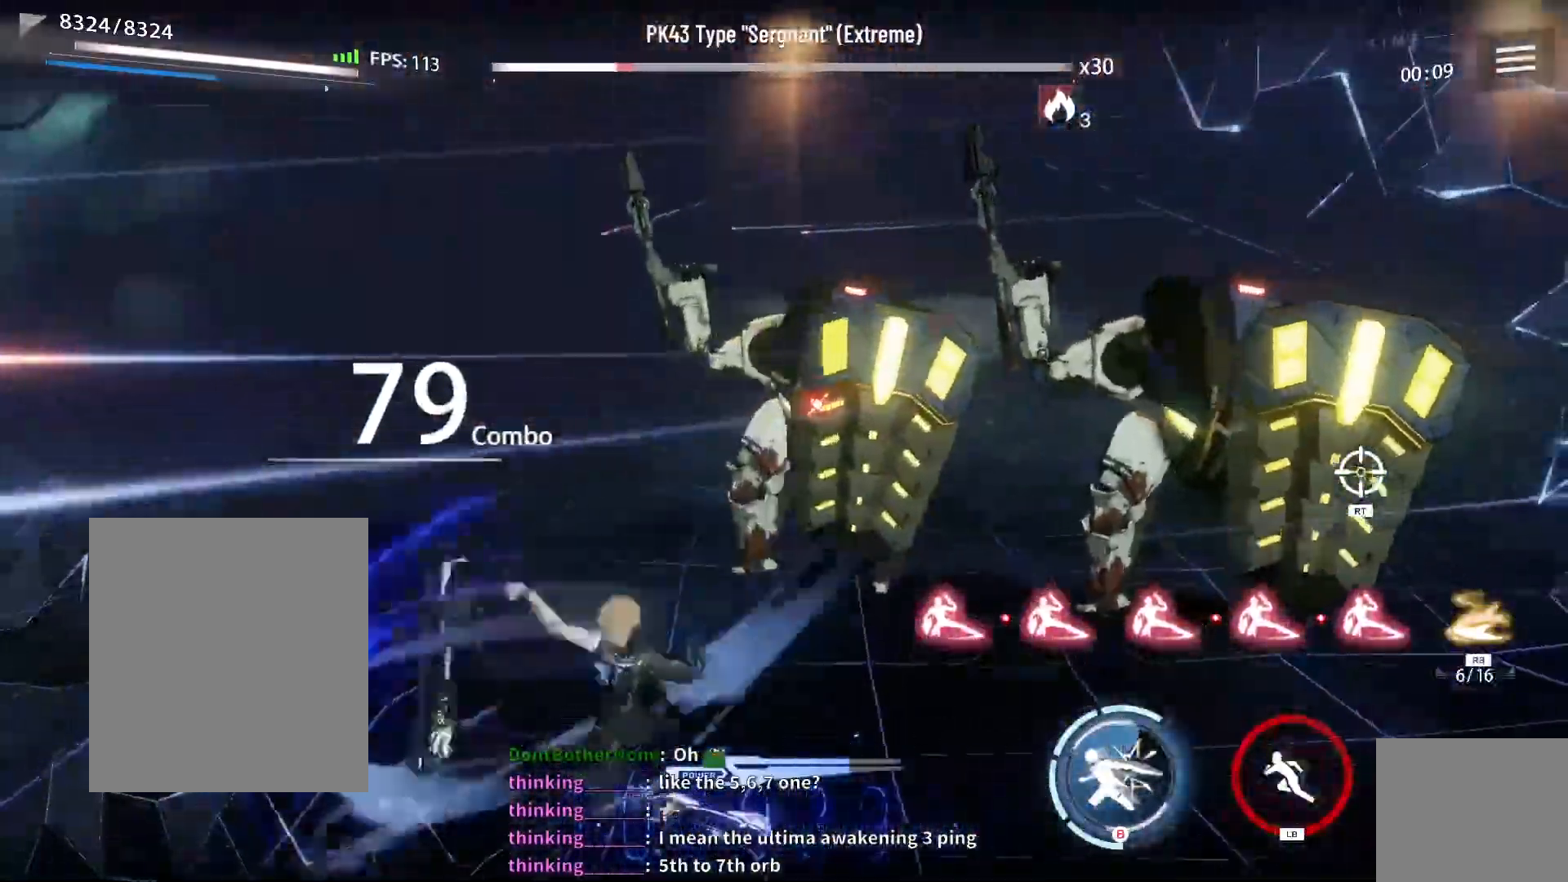
{"buttons": [], "left_stick": "center", "right_stick": "center", "events": [[150, "B", "up"]]}